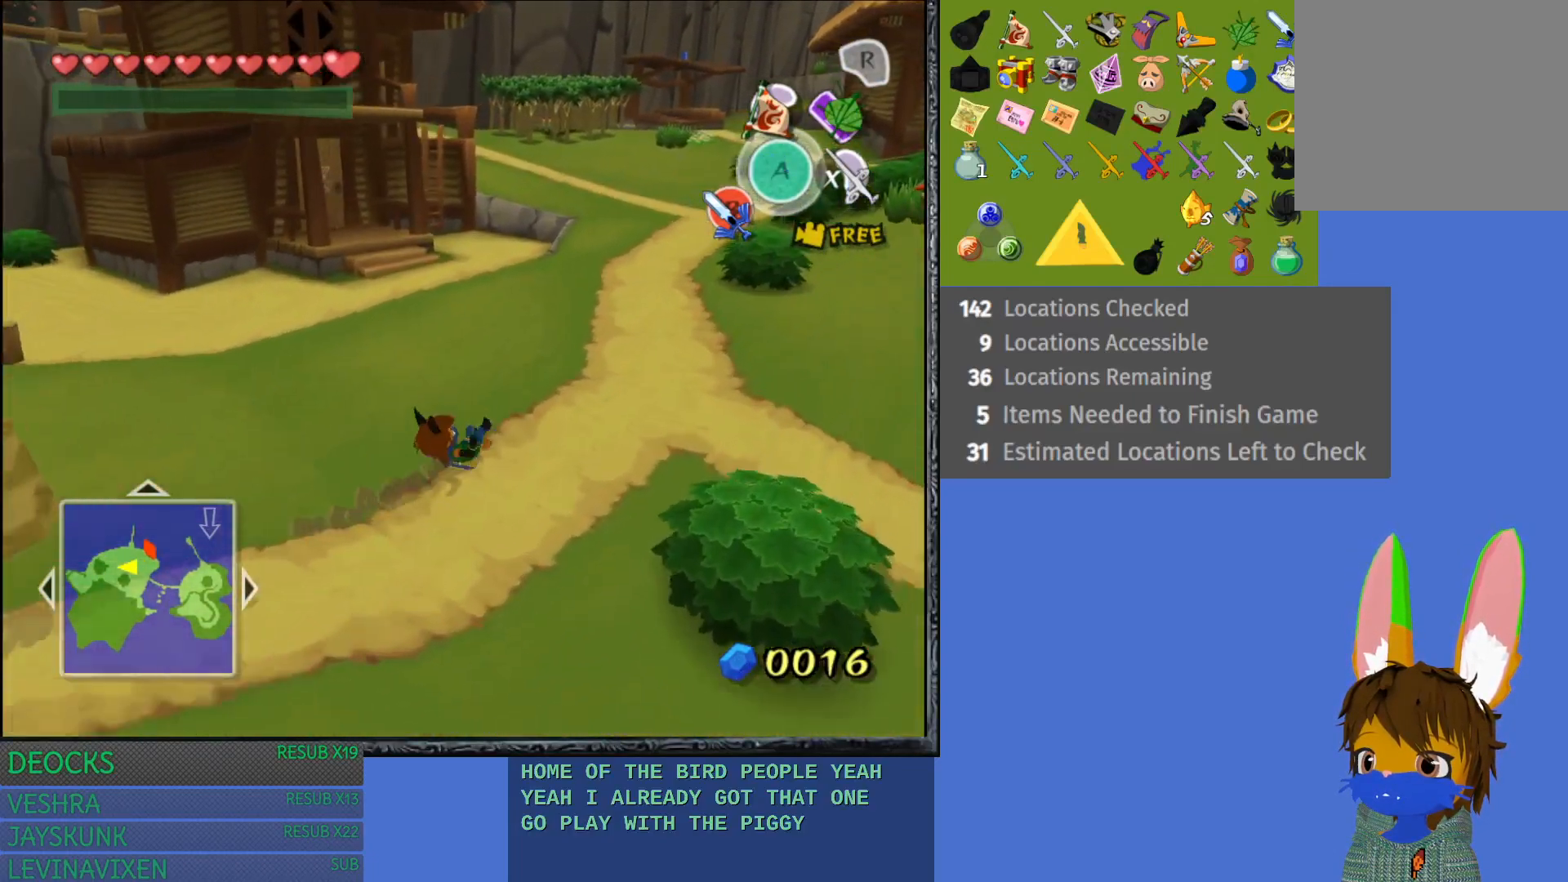
Gameplay with a controller (PlayStation layout); each line is a JSON object with the inputs held at the frame after it. "events" lists button and stick changes between this image and that frame as [ms after this image, input, new state], when the widget could be followed in between. Not read: L3 R3.
{"buttons": ["CROSS"], "left_stick": "up", "right_stick": "center", "events": [[100, "CROSS", "down"], [133, "left_stick", "up"], [200, "CROSS", "up"], [300, "CROSS", "down"], [383, "CROSS", "up"], [483, "CROSS", "down"]]}
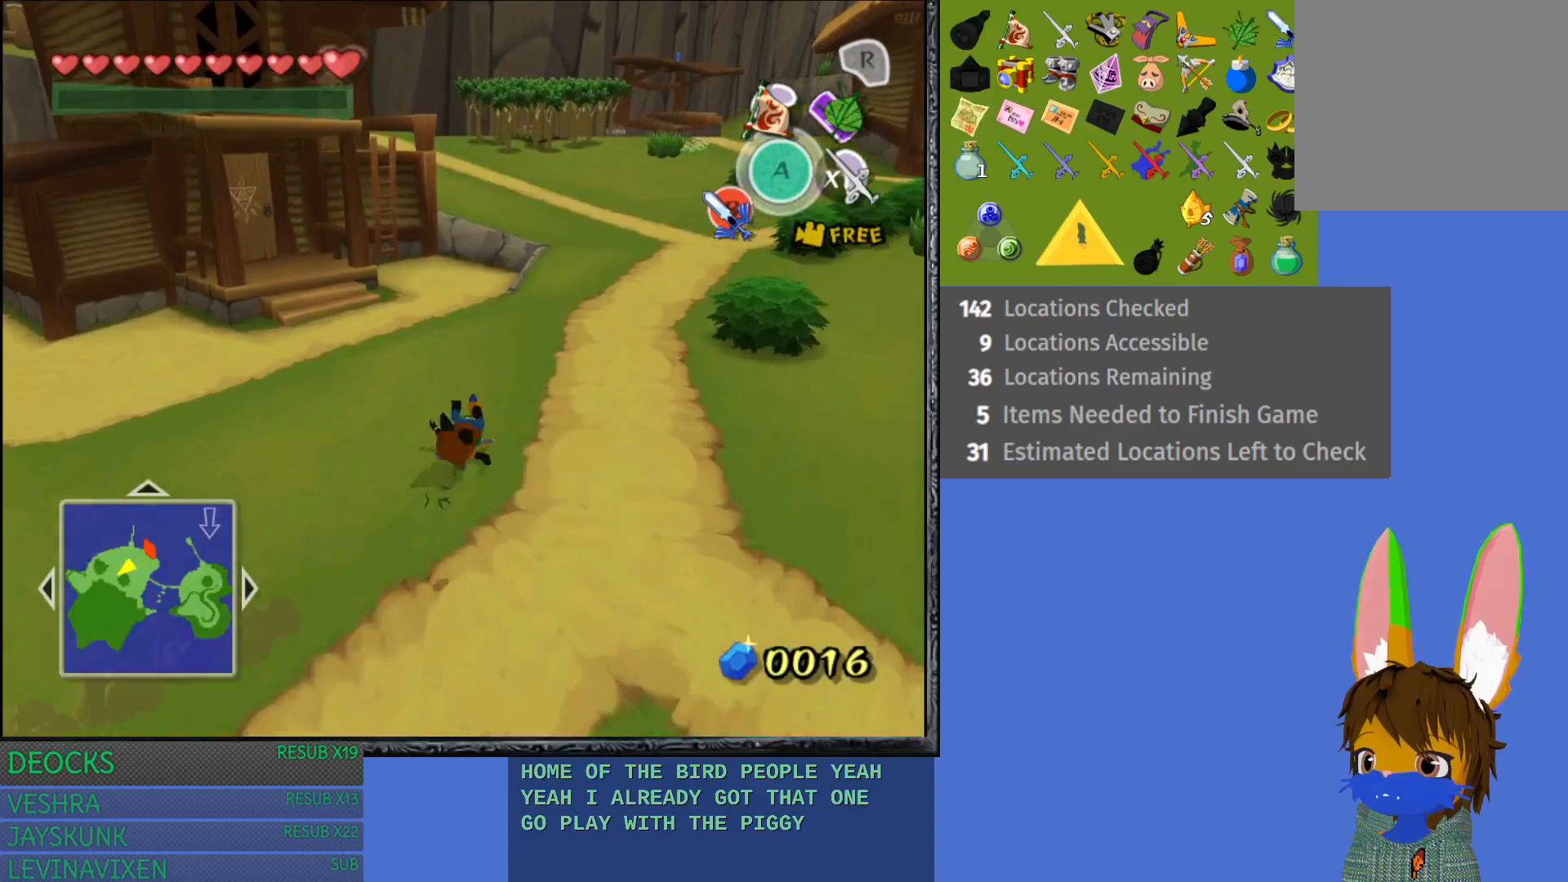
{"buttons": [], "left_stick": "up", "right_stick": "center", "events": [[83, "CROSS", "up"], [167, "CROSS", "down"], [267, "CROSS", "up"], [367, "CROSS", "down"], [467, "CROSS", "up"]]}
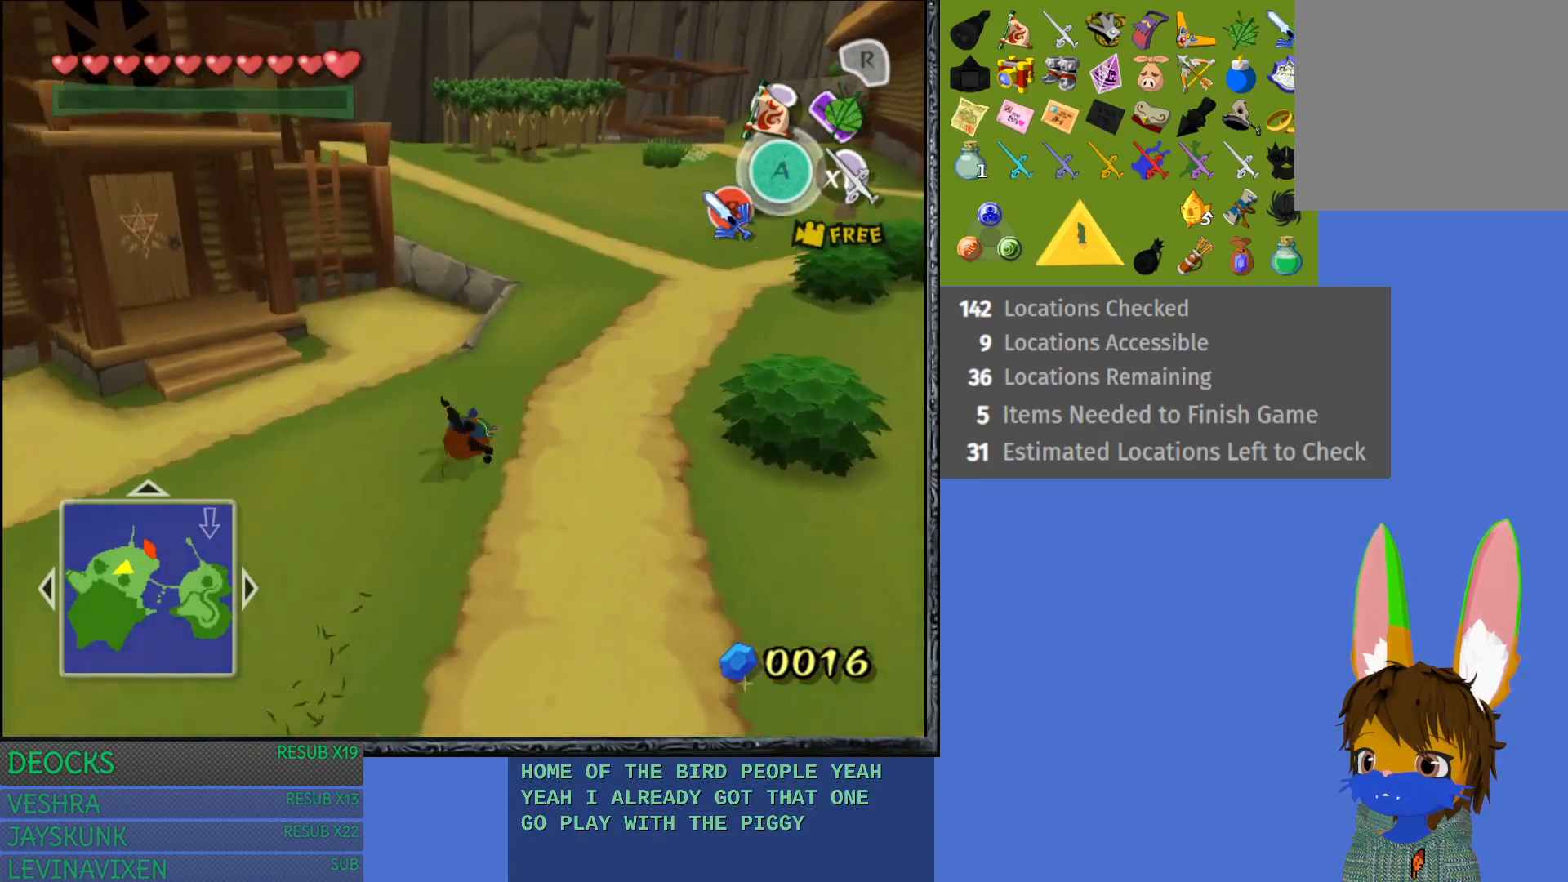
{"buttons": ["CROSS"], "left_stick": "up", "right_stick": "center", "events": [[67, "CROSS", "down"], [167, "CROSS", "up"], [267, "CROSS", "down"], [383, "CROSS", "up"], [483, "CROSS", "down"]]}
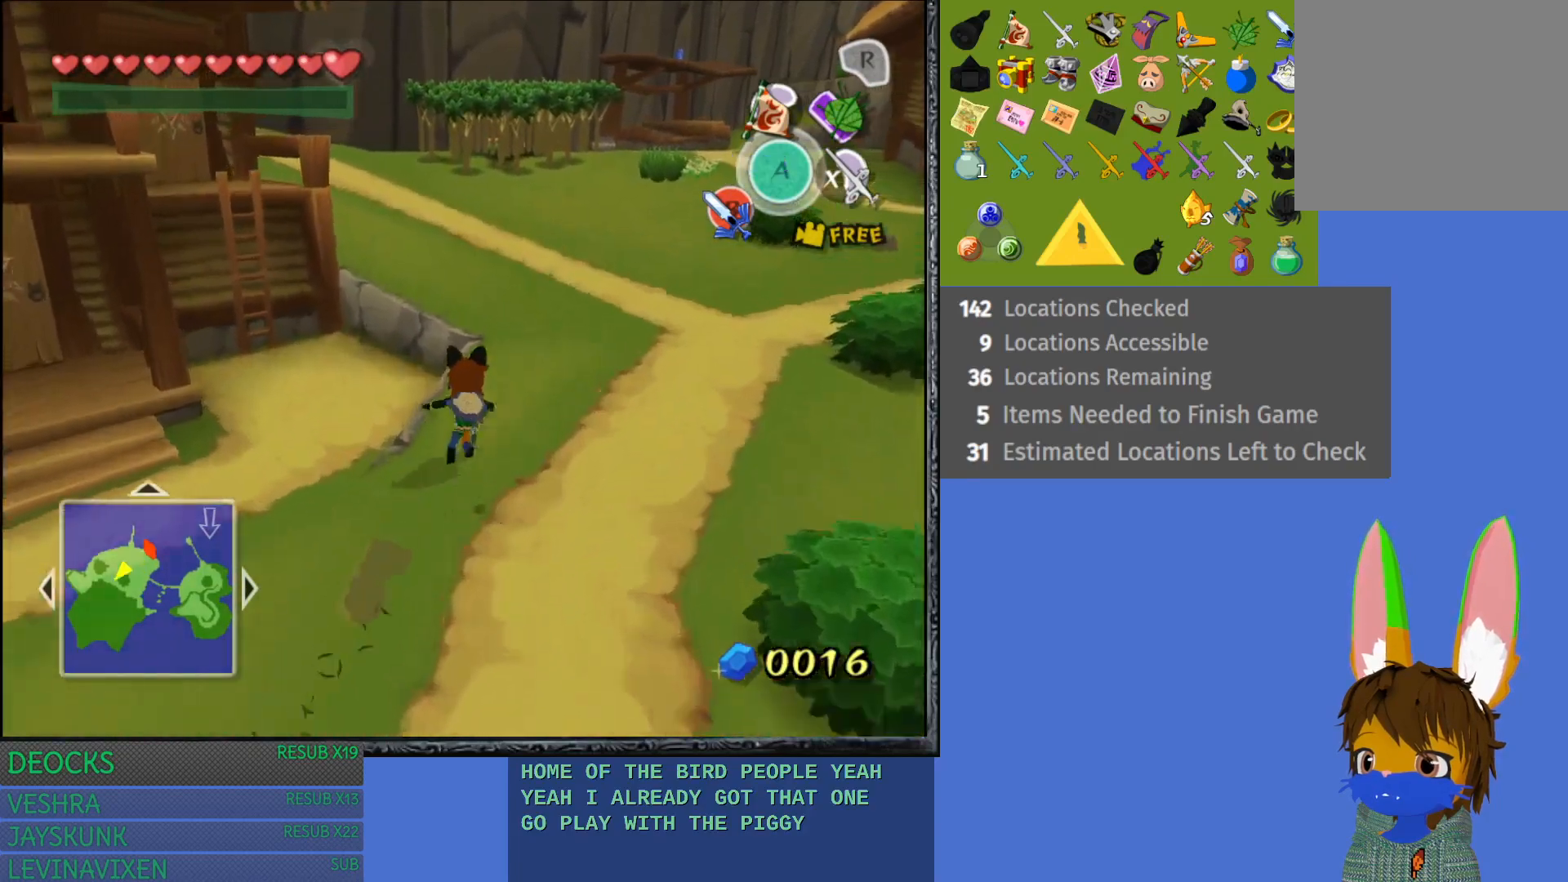
{"buttons": [], "left_stick": "up", "right_stick": "center", "events": [[67, "CROSS", "up"], [167, "CROSS", "down"], [267, "CROSS", "up"], [367, "CROSS", "down"], [467, "CROSS", "up"]]}
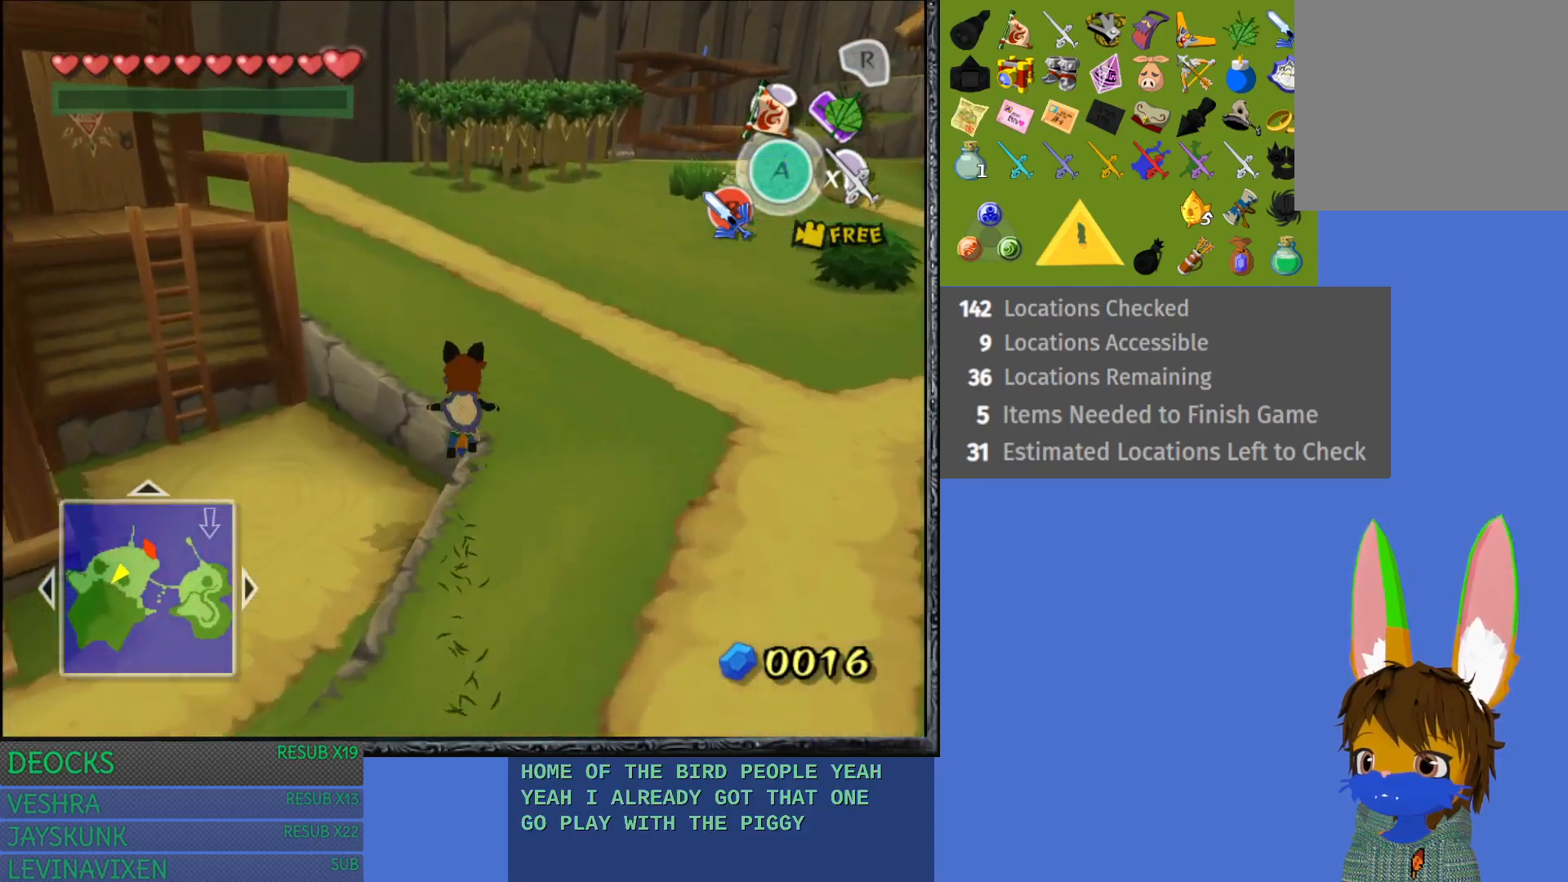
{"buttons": ["CROSS"], "left_stick": "up", "right_stick": "center", "events": [[67, "CROSS", "down"], [167, "CROSS", "up"], [267, "CROSS", "down"], [350, "CROSS", "up"], [467, "CROSS", "down"]]}
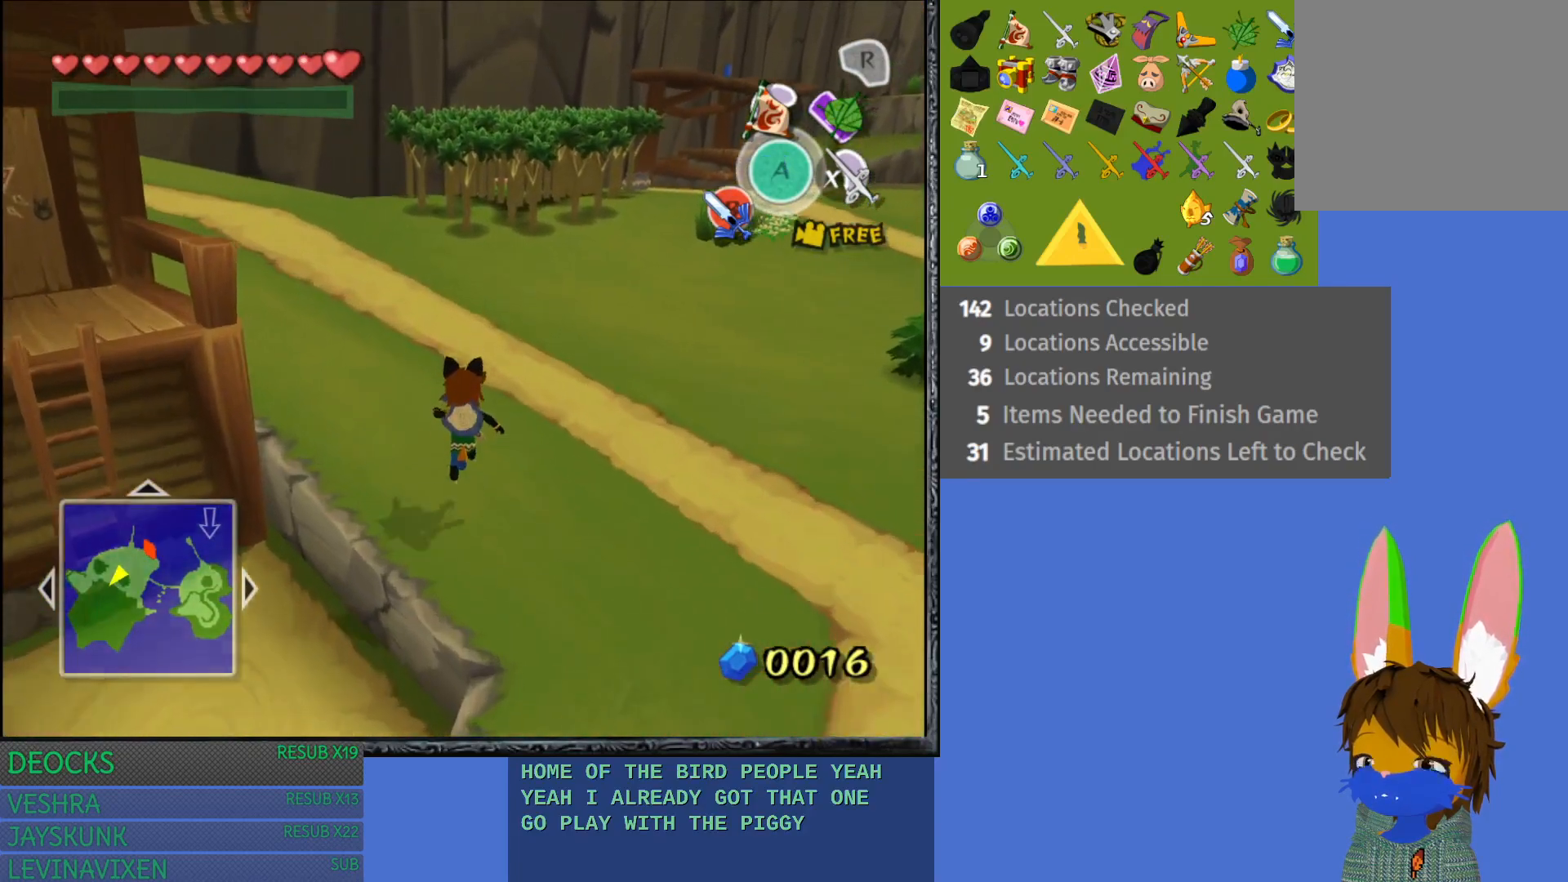
{"buttons": [], "left_stick": "up-left", "right_stick": "center", "events": [[50, "CROSS", "up"], [83, "left_stick", "up-left"], [150, "CROSS", "down"], [233, "CROSS", "up"], [333, "CROSS", "down"], [417, "CROSS", "up"]]}
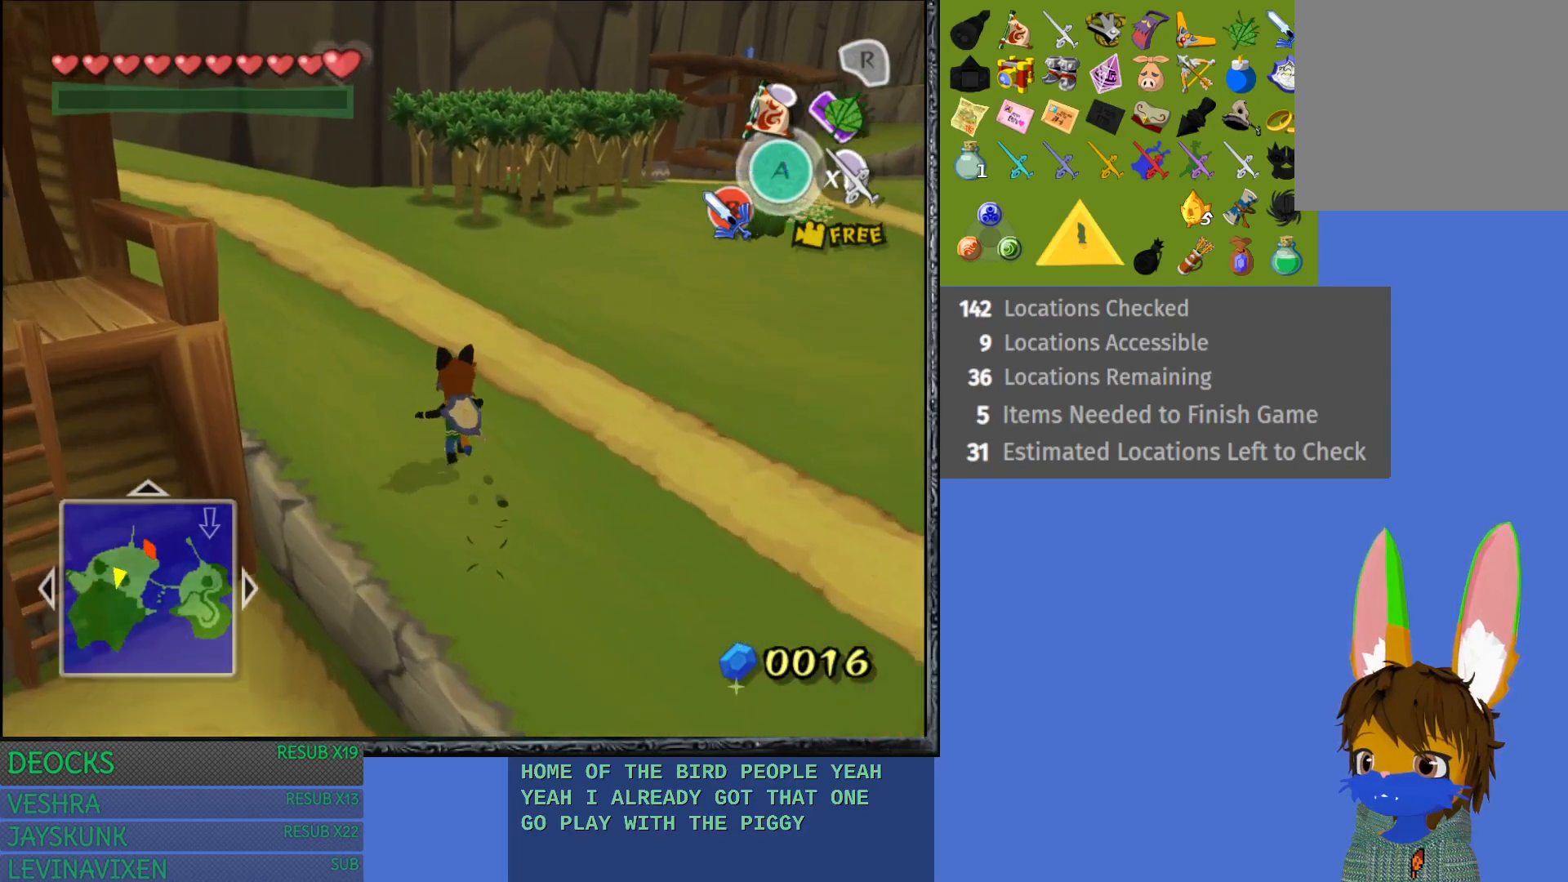
{"buttons": [], "left_stick": "up", "right_stick": "left", "events": [[283, "left_stick", "up"], [433, "right_stick", "left"]]}
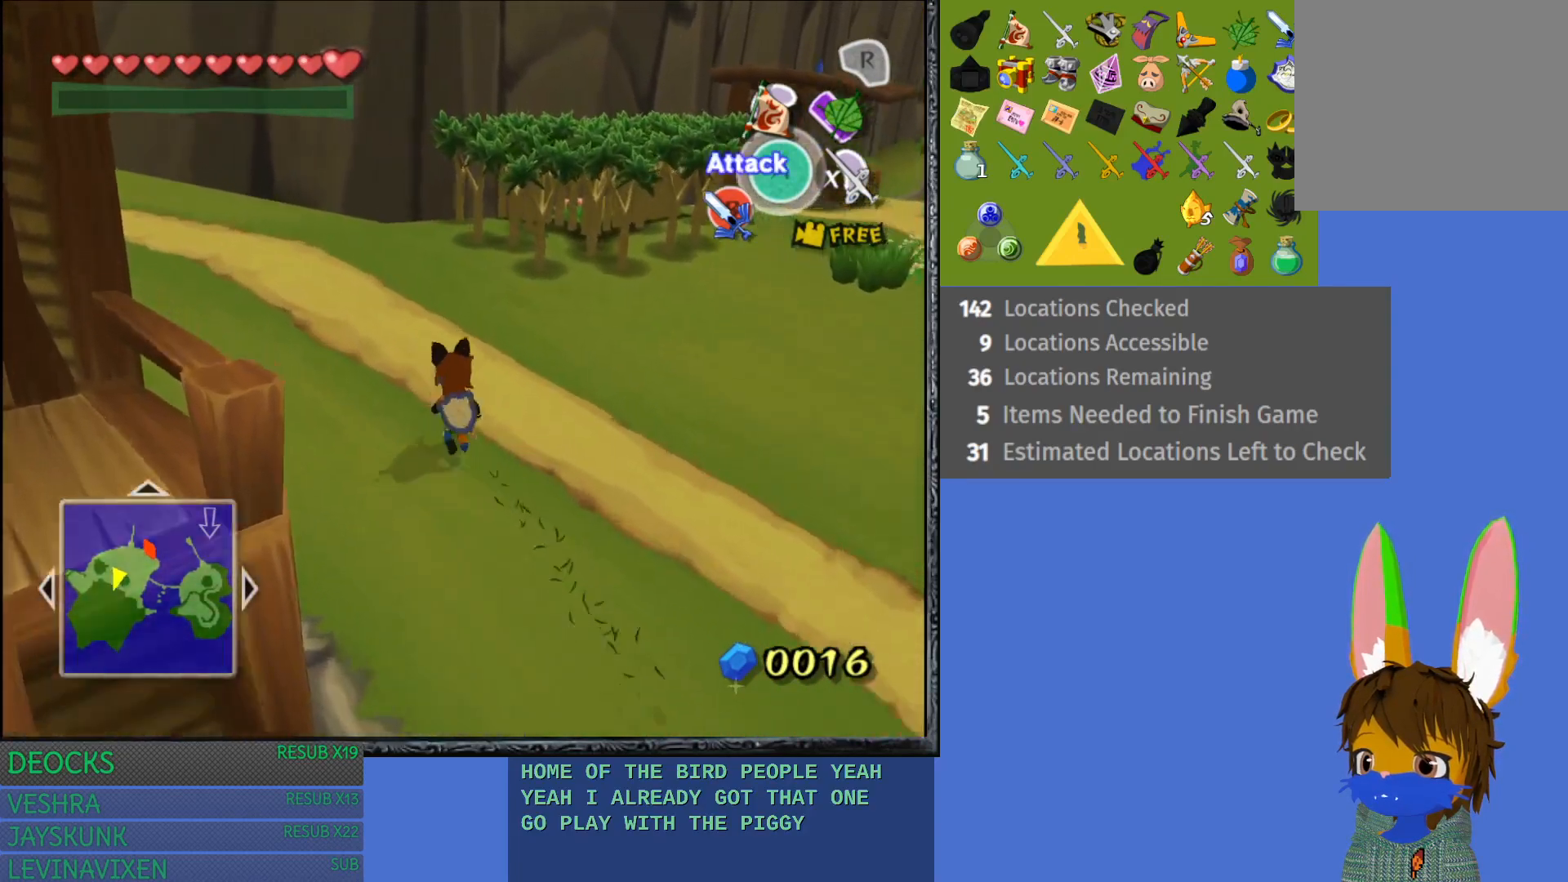
{"buttons": ["CROSS"], "left_stick": "up-right", "right_stick": "center", "events": [[317, "left_stick", "up-right"], [383, "right_stick", "center"], [500, "CROSS", "down"]]}
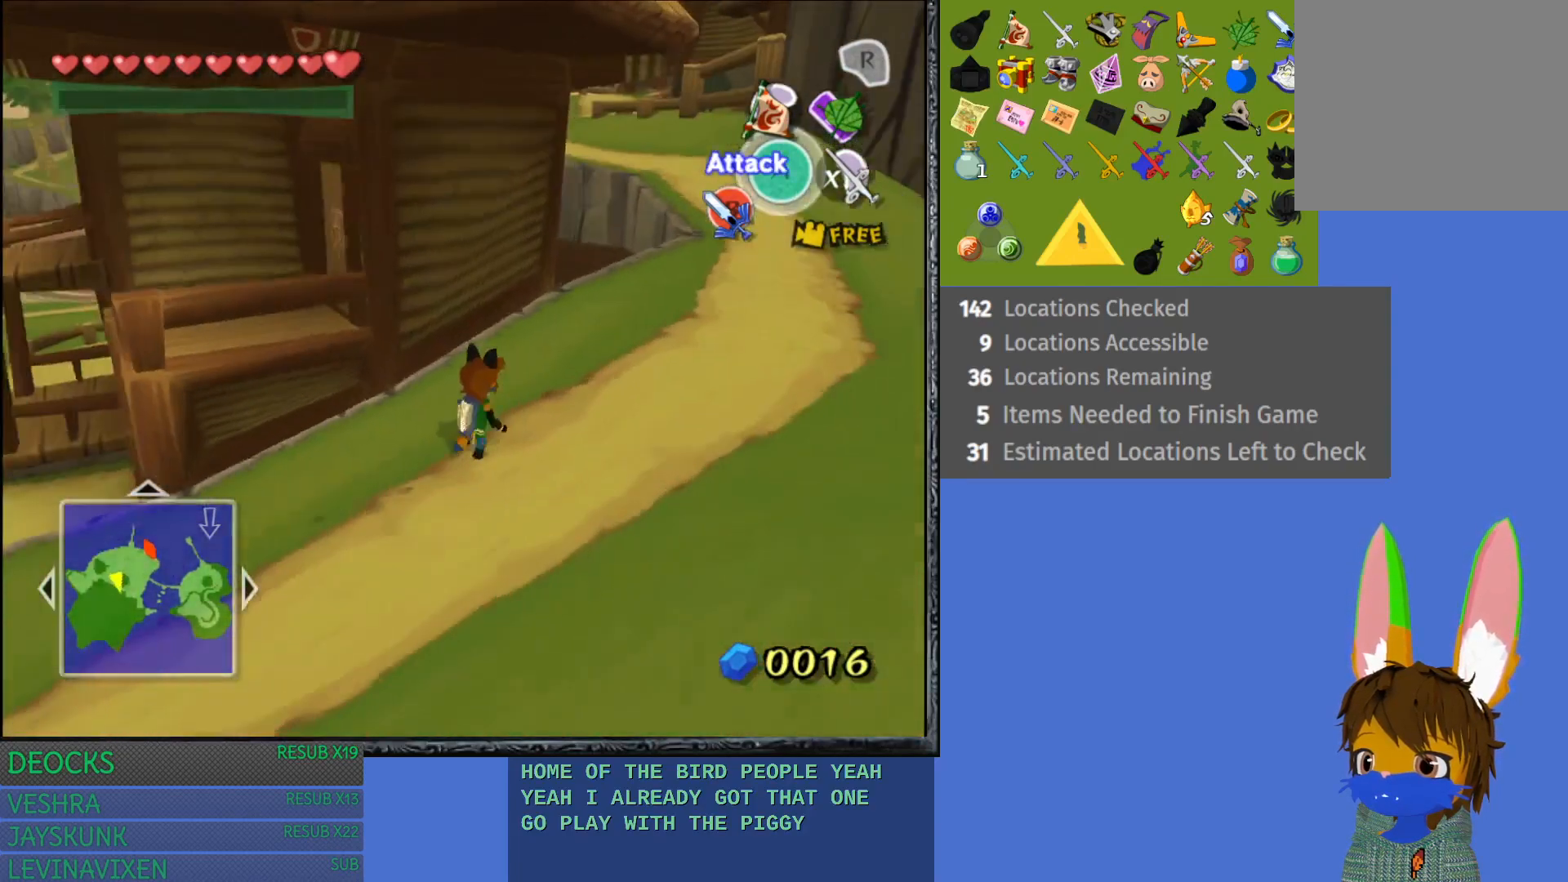
{"buttons": [], "left_stick": "up-right", "right_stick": "center", "events": [[133, "CROSS", "up"], [233, "CROSS", "down"], [300, "CROSS", "up"], [433, "CROSS", "down"], [500, "CROSS", "up"]]}
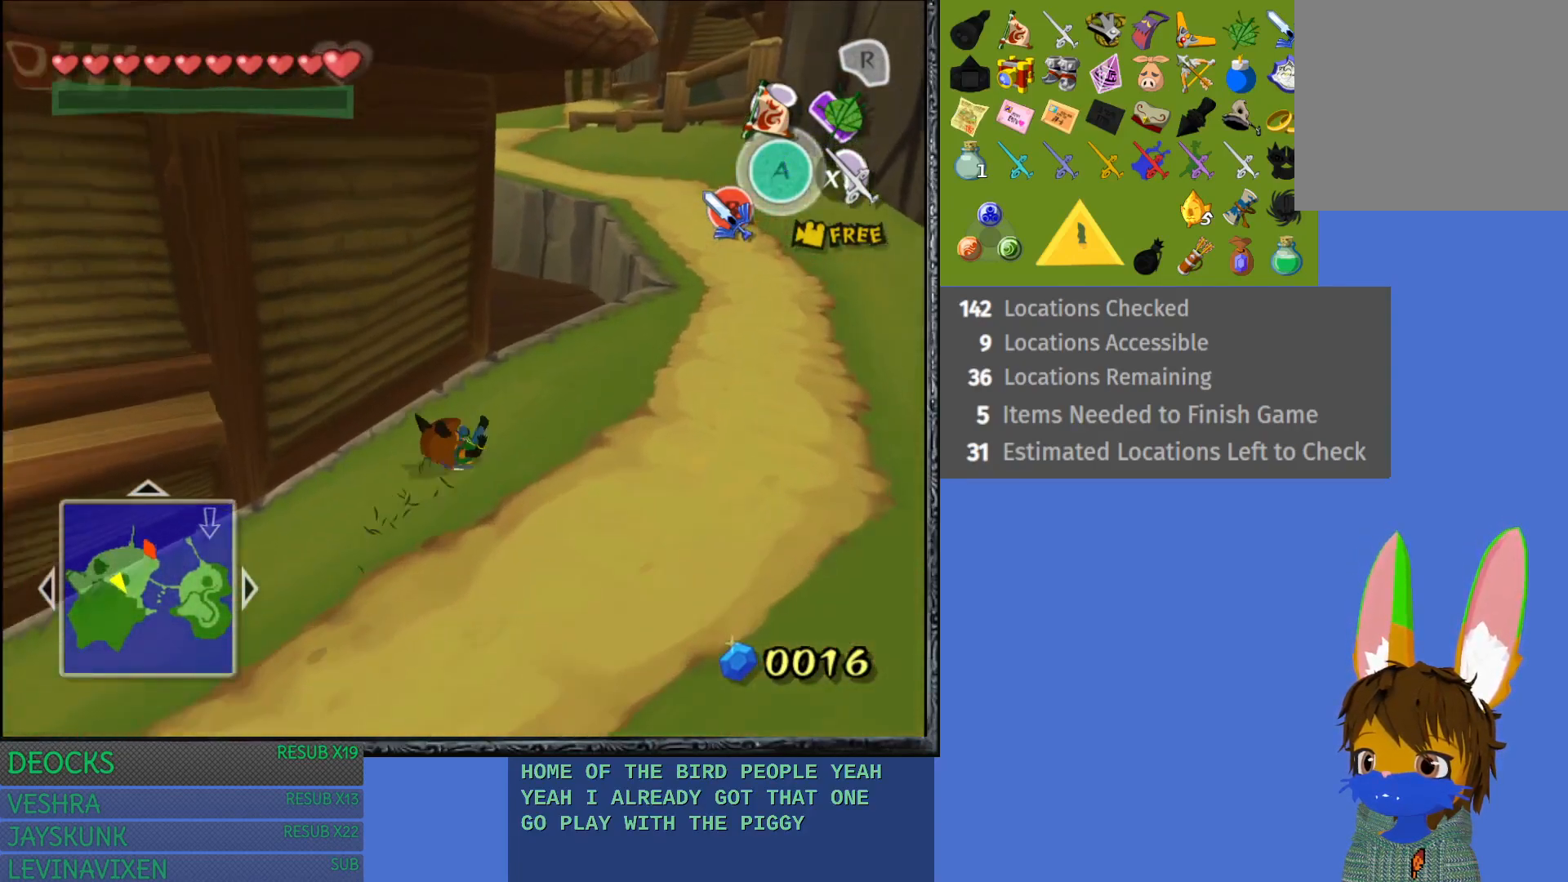
{"buttons": [], "left_stick": "up-right", "right_stick": "center", "events": [[100, "left_stick", "right"], [150, "CROSS", "down"], [217, "CROSS", "up"], [217, "left_stick", "up-right"], [317, "CROSS", "down"], [417, "CROSS", "up"]]}
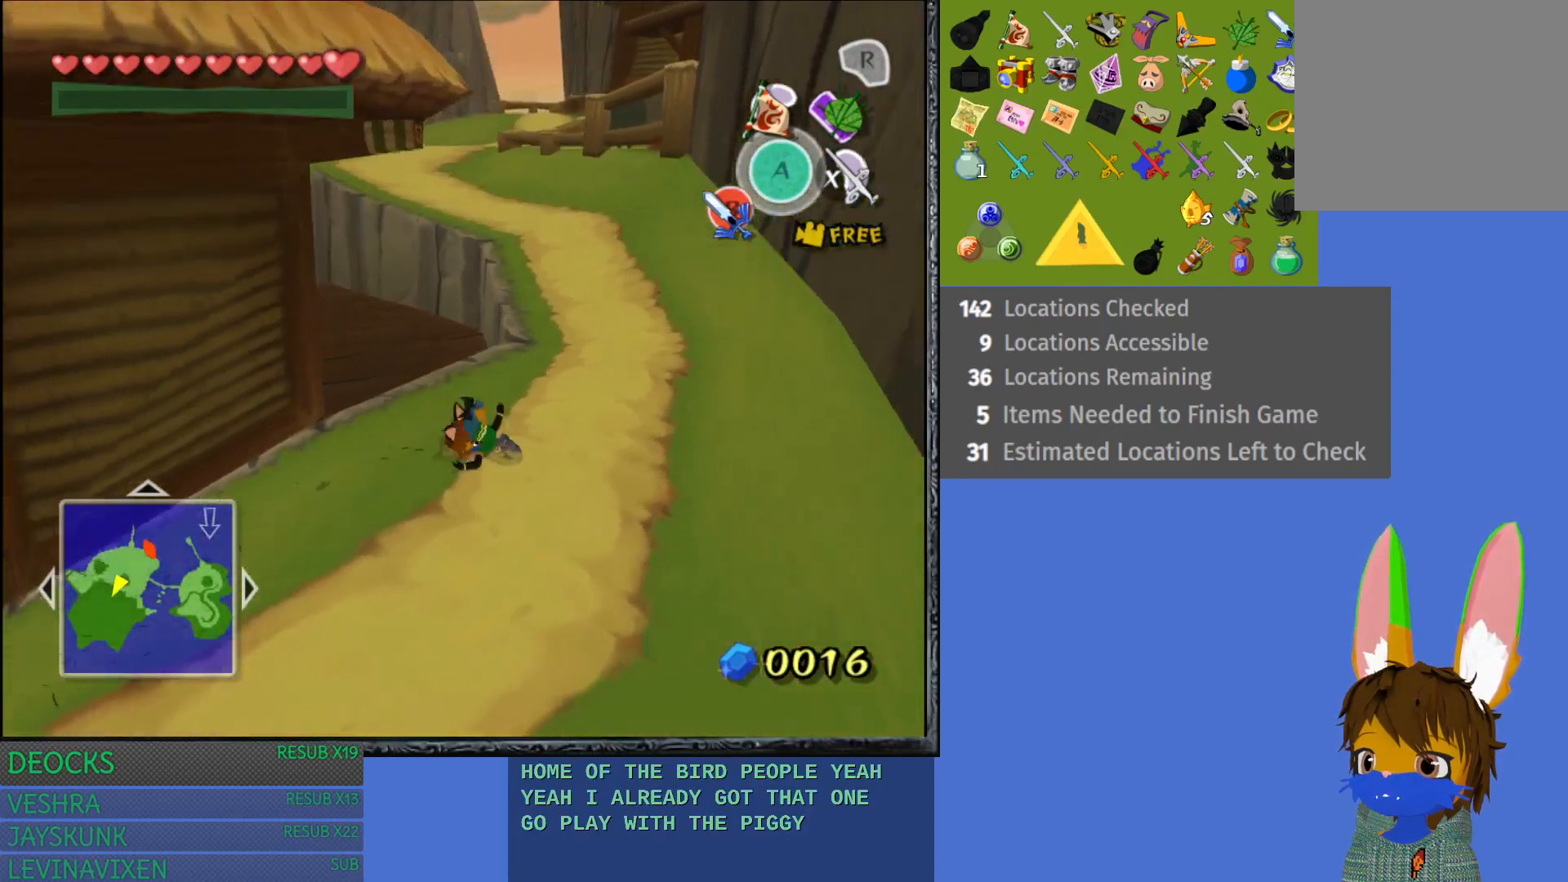
{"buttons": [], "left_stick": "up", "right_stick": "center", "events": [[17, "CROSS", "down"], [100, "CROSS", "up"], [117, "left_stick", "up"], [217, "CROSS", "down"], [300, "CROSS", "up"], [400, "CROSS", "down"], [500, "CROSS", "up"]]}
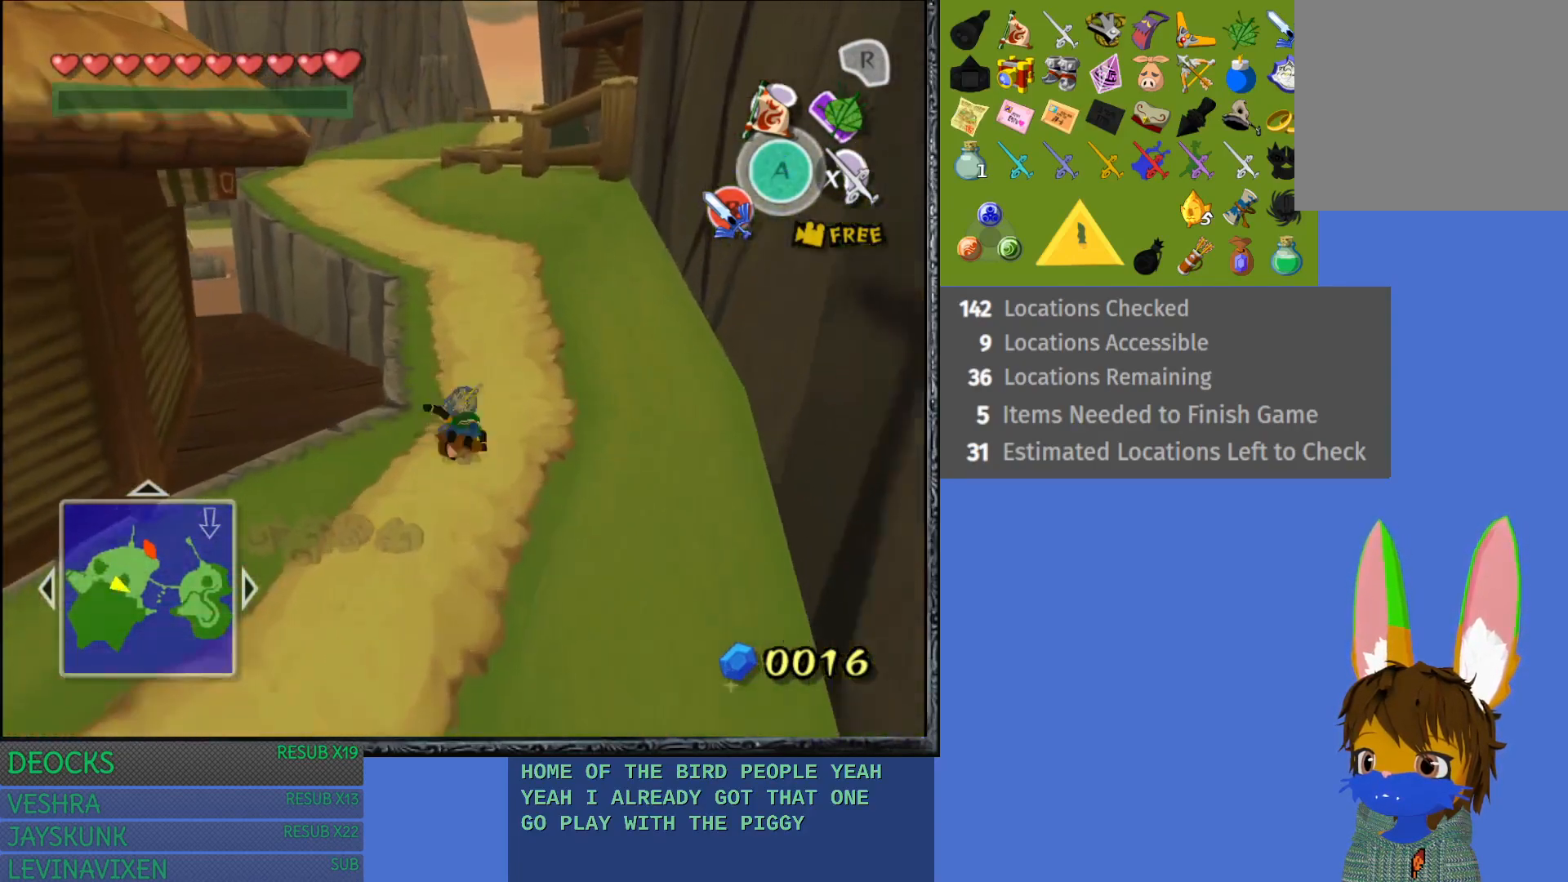
{"buttons": ["CROSS"], "left_stick": "up", "right_stick": "center", "events": [[117, "CROSS", "down"], [200, "CROSS", "up"], [300, "CROSS", "down"], [400, "CROSS", "up"], [500, "CROSS", "down"]]}
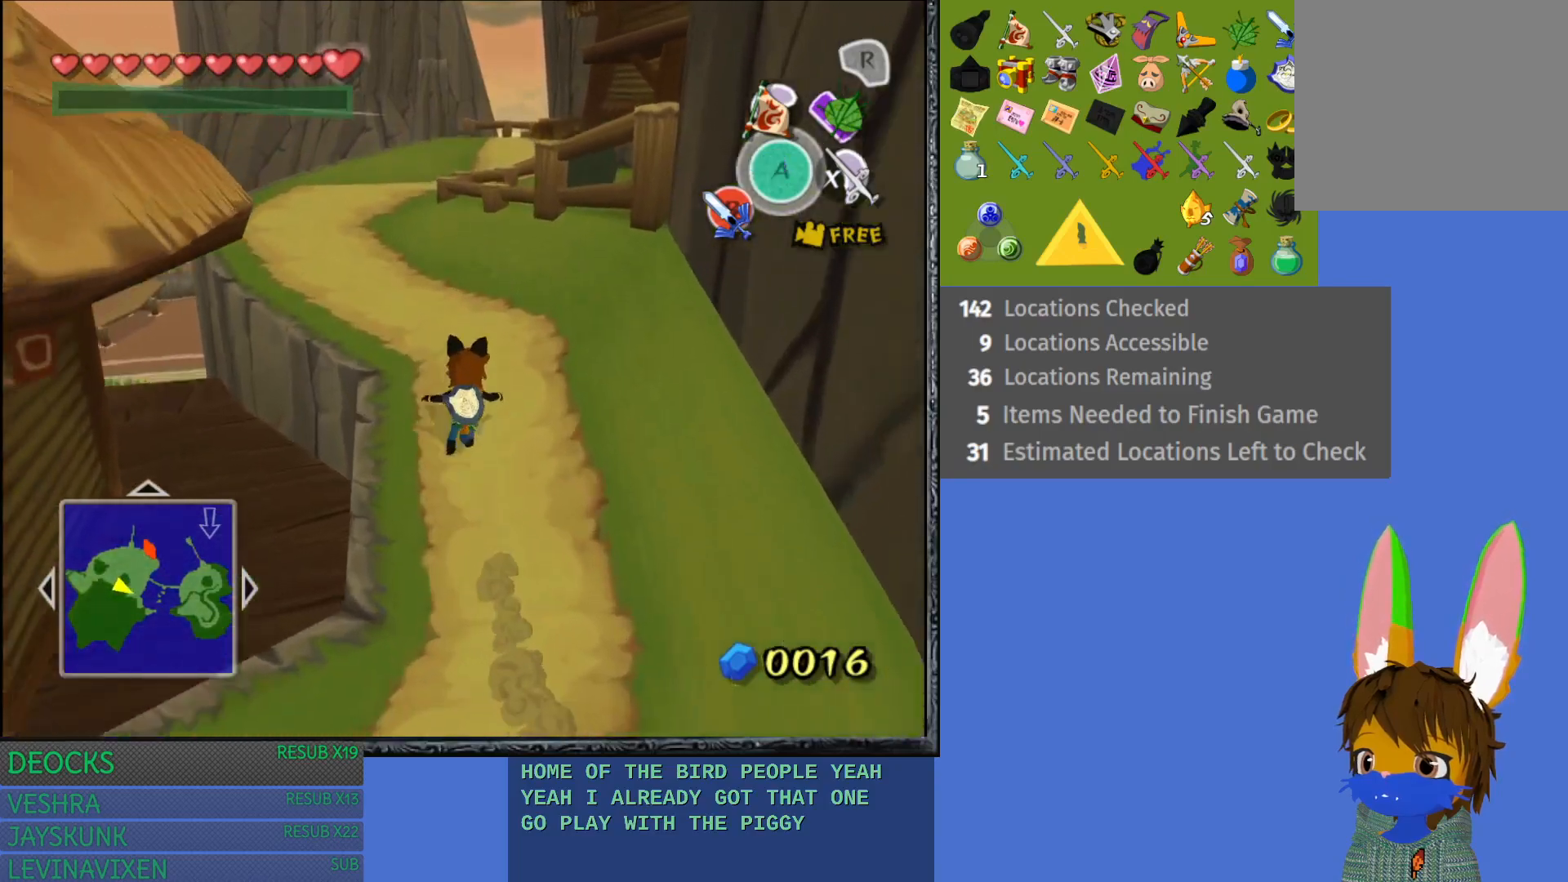
{"buttons": ["CROSS"], "left_stick": "up", "right_stick": "center", "events": [[117, "CROSS", "up"], [200, "CROSS", "down"], [317, "CROSS", "up"], [400, "CROSS", "down"]]}
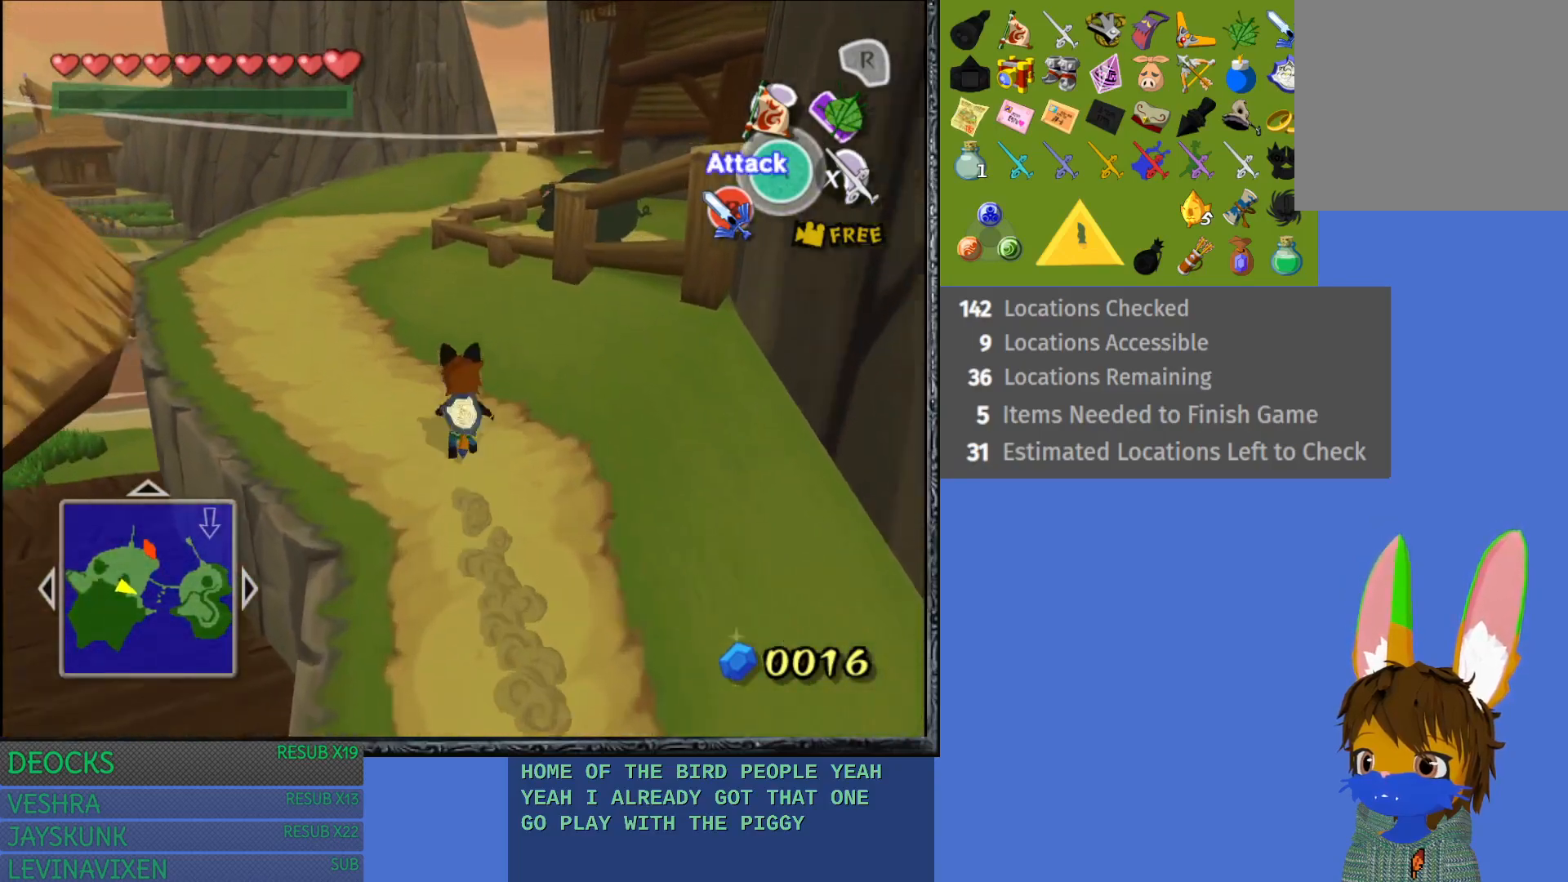
{"buttons": [], "left_stick": "up", "right_stick": "center", "events": [[17, "CROSS", "up"], [100, "CROSS", "down"], [217, "CROSS", "up"], [300, "CROSS", "down"], [417, "CROSS", "up"]]}
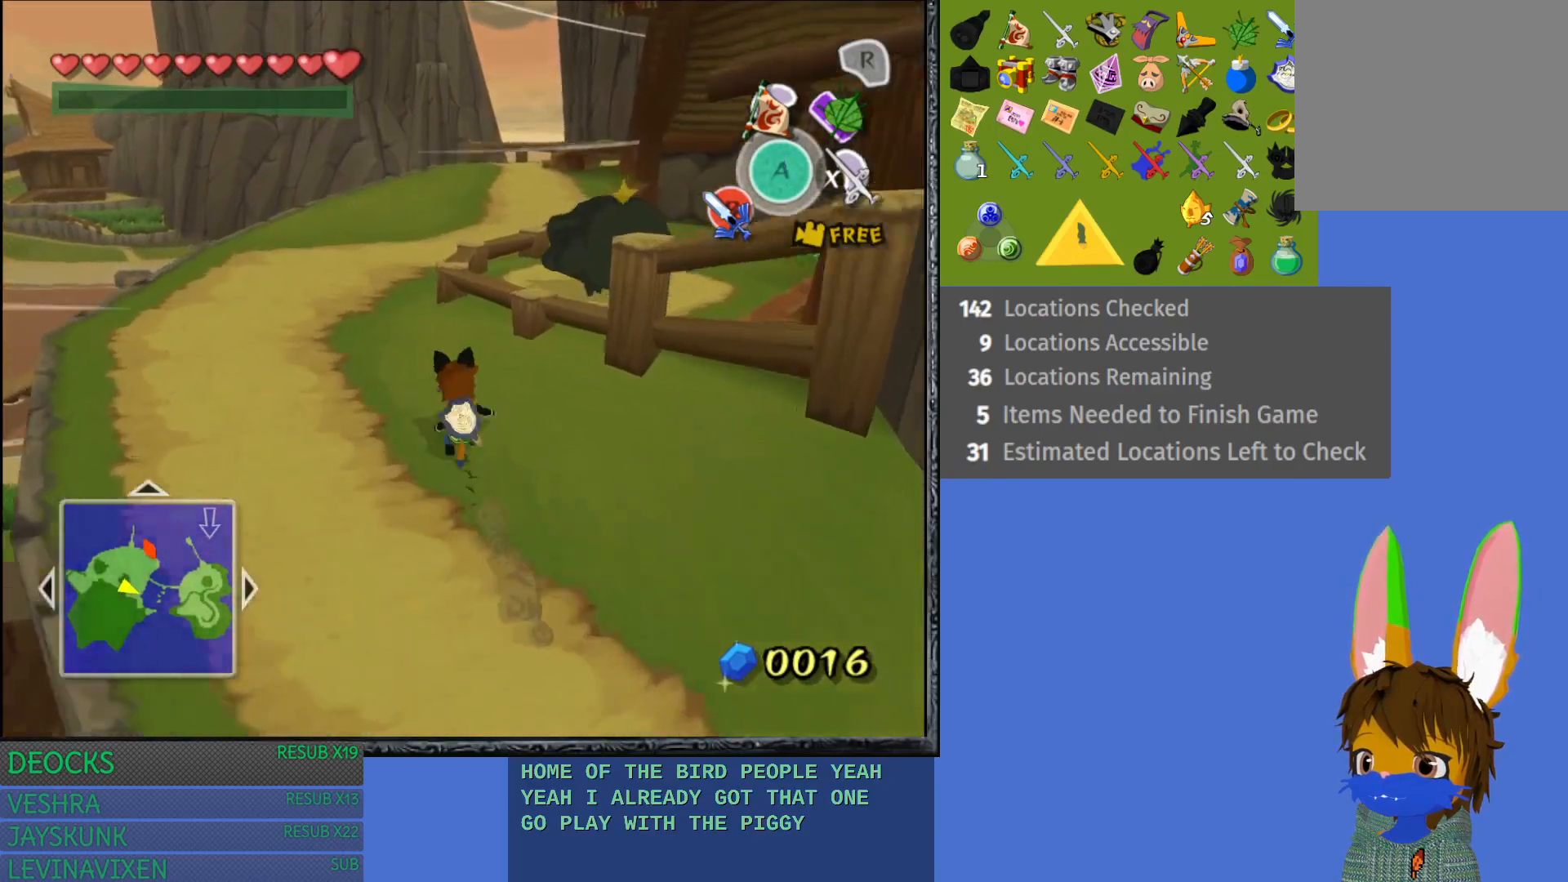
{"buttons": [], "left_stick": "up-right", "right_stick": "center", "events": [[83, "left_stick", "up-right"]]}
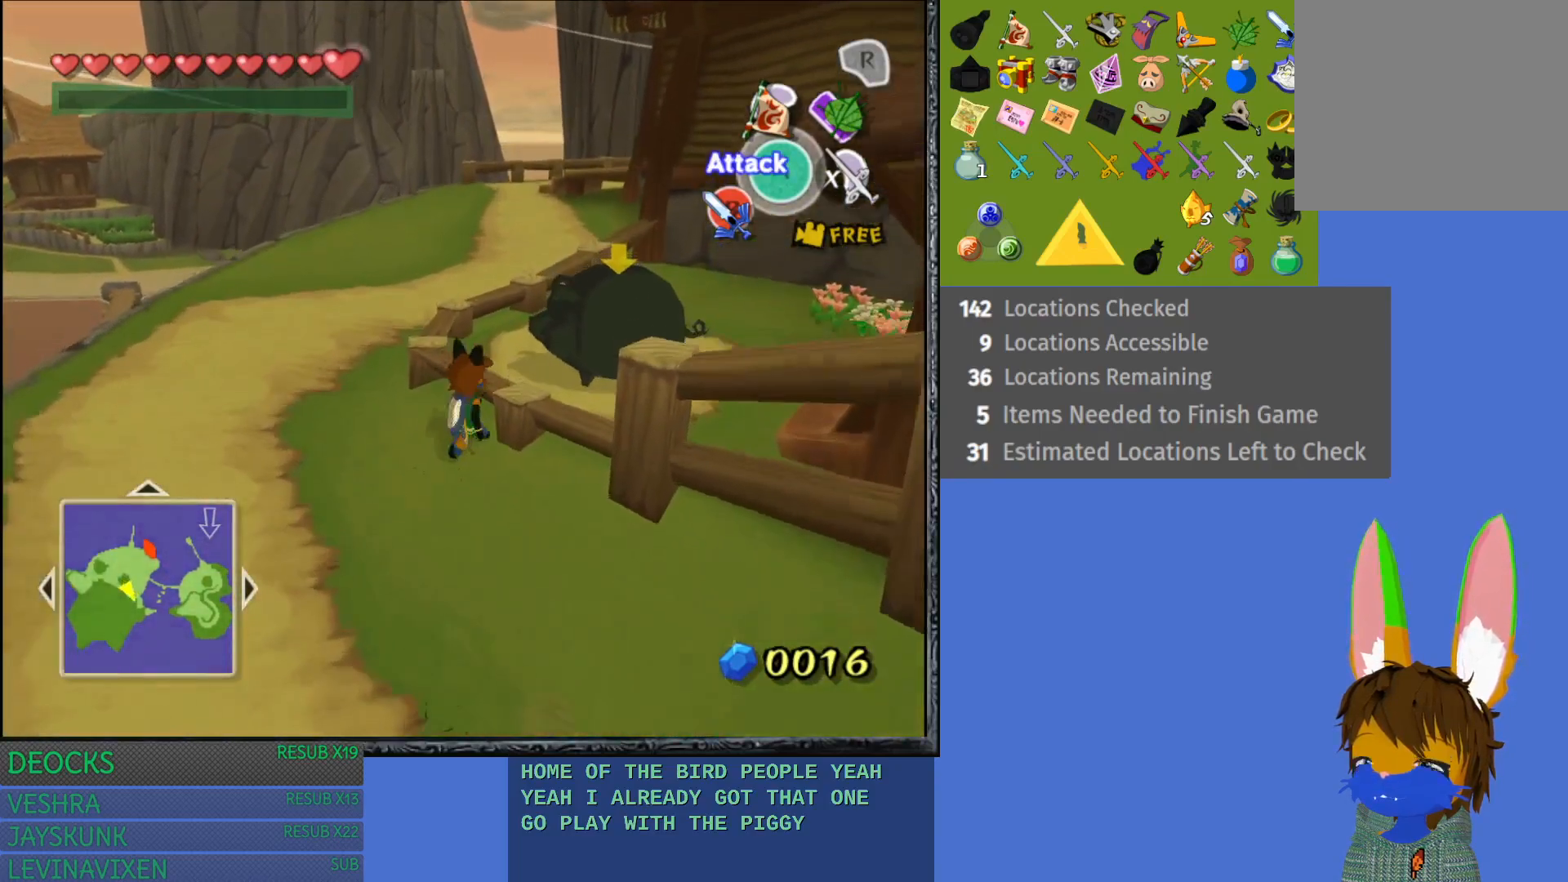
{"buttons": [], "left_stick": "up-right", "right_stick": "center", "events": []}
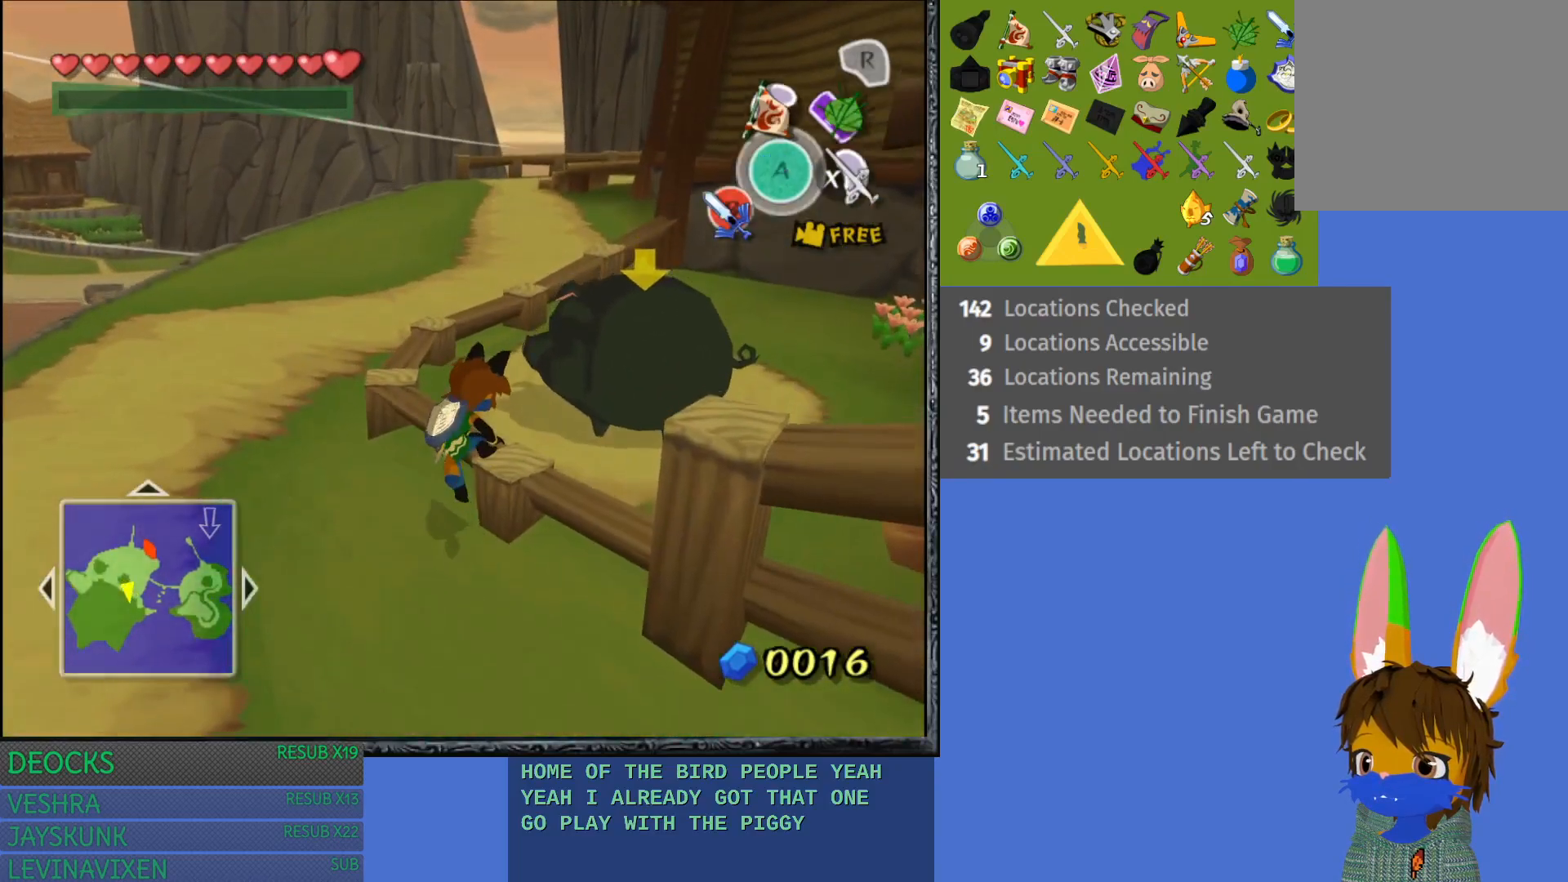
{"buttons": [], "left_stick": "up-right", "right_stick": "center", "events": []}
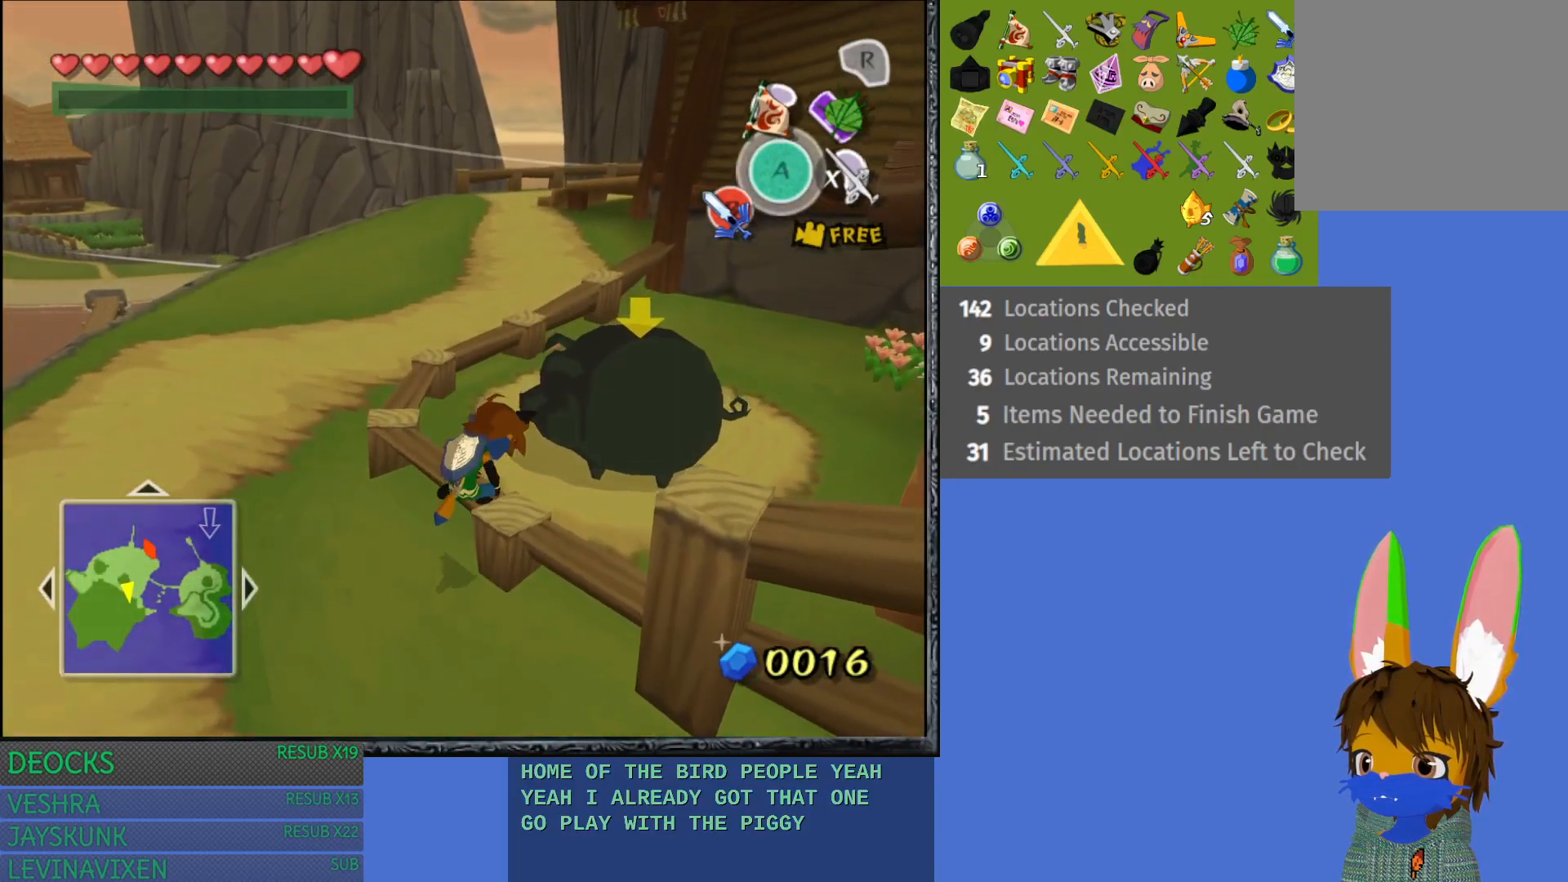
{"buttons": [], "left_stick": "up-right", "right_stick": "center", "events": []}
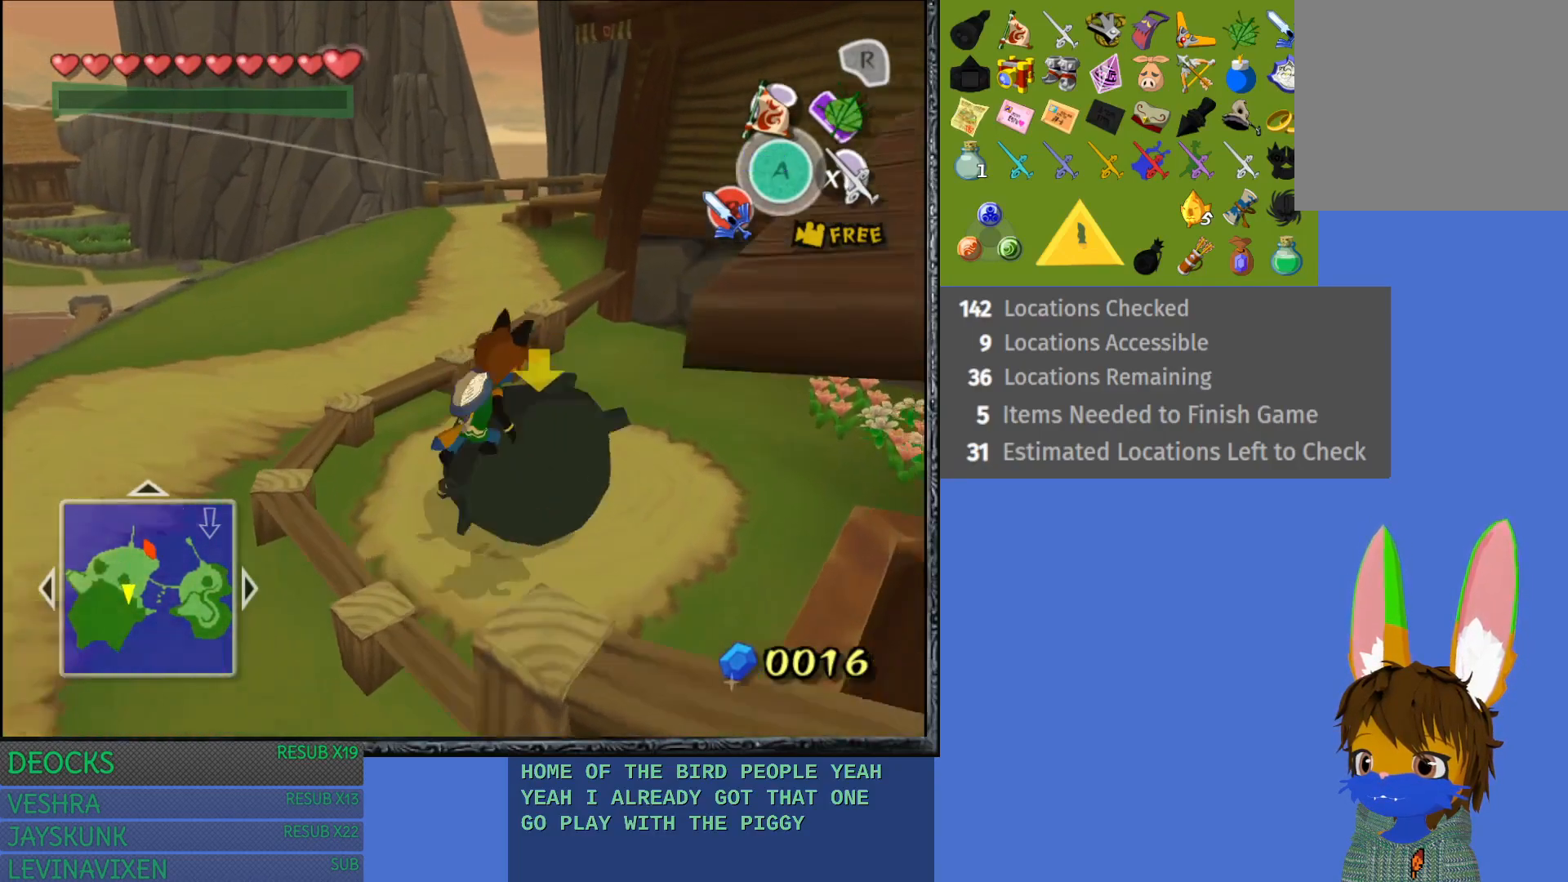
{"buttons": [], "left_stick": "up", "right_stick": "center", "events": [[83, "left_stick", "center"], [483, "left_stick", "up"]]}
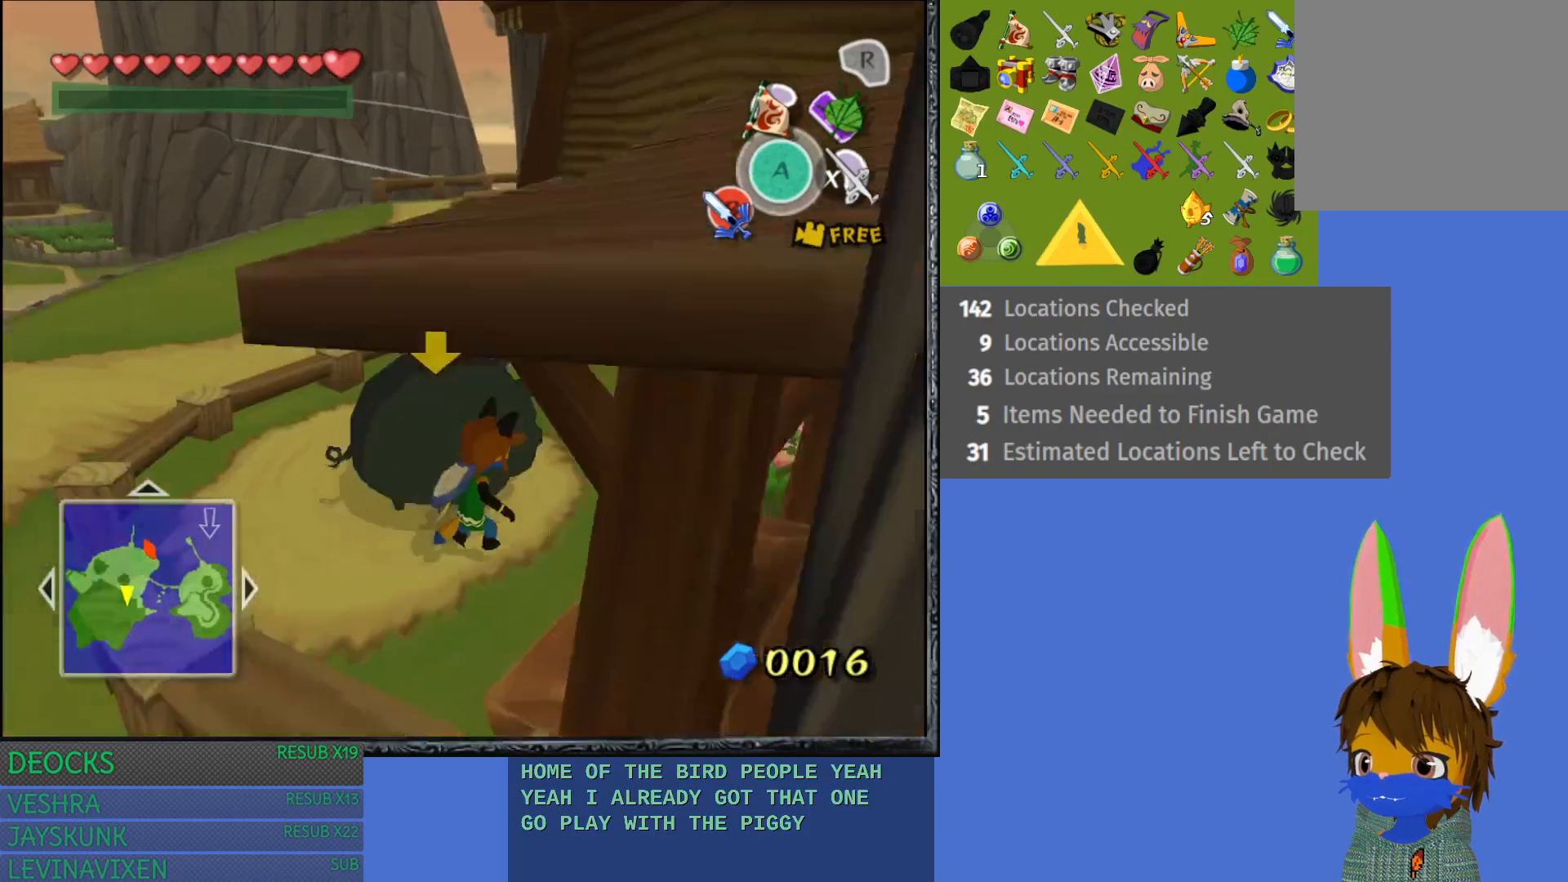
{"buttons": [], "left_stick": "center", "right_stick": "center", "events": [[167, "CROSS", "down"], [300, "CROSS", "up"], [317, "left_stick", "center"], [367, "CROSS", "down"], [467, "CROSS", "up"]]}
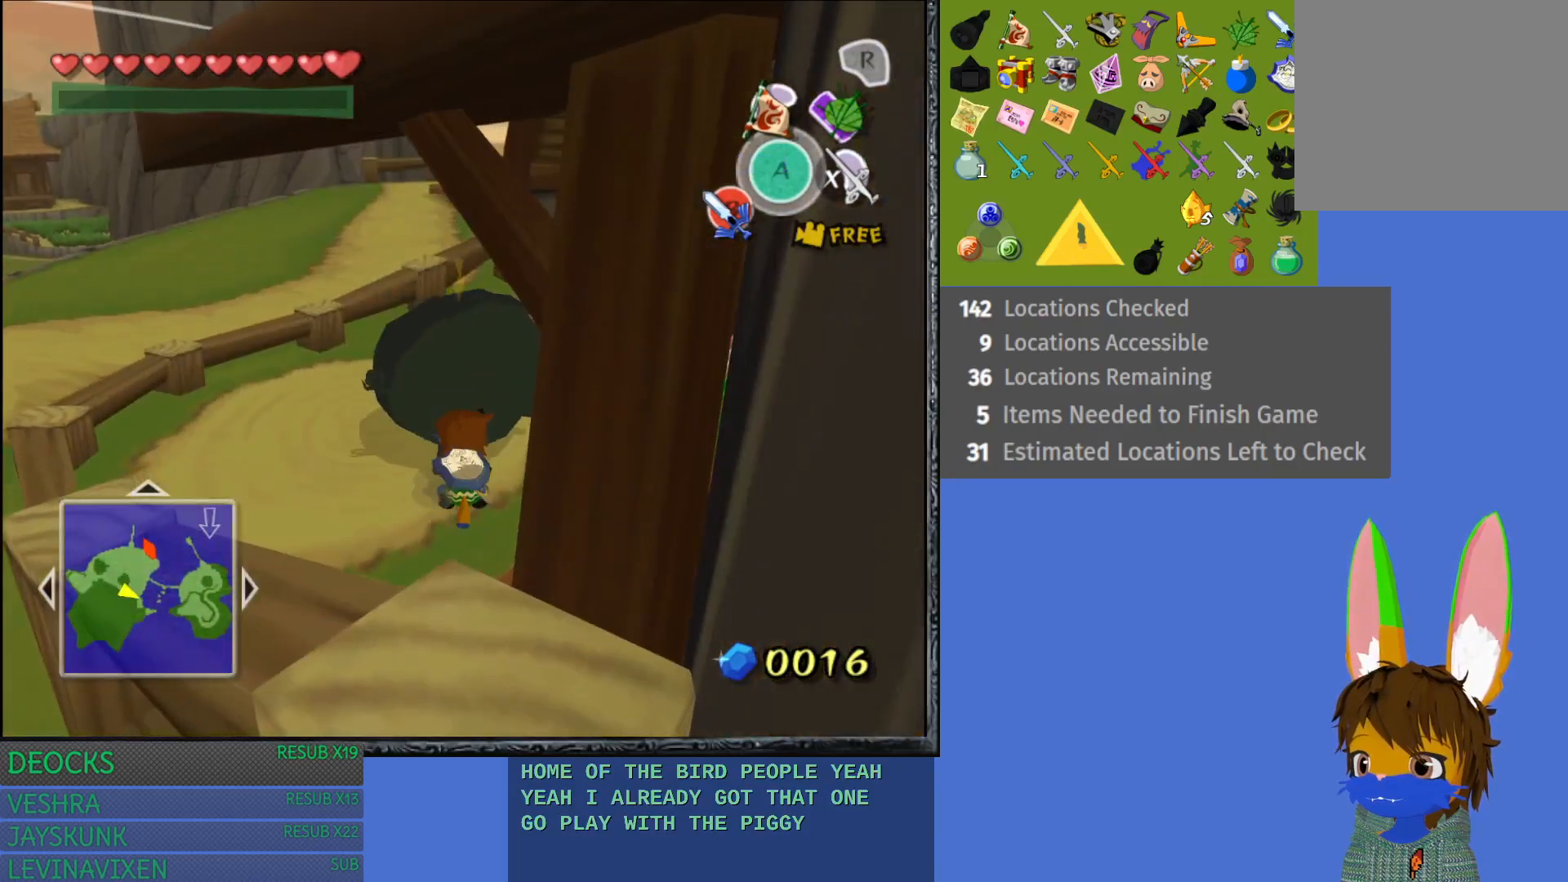
{"buttons": [], "left_stick": "up-left", "right_stick": "center", "events": [[383, "left_stick", "left"], [433, "left_stick", "up-left"]]}
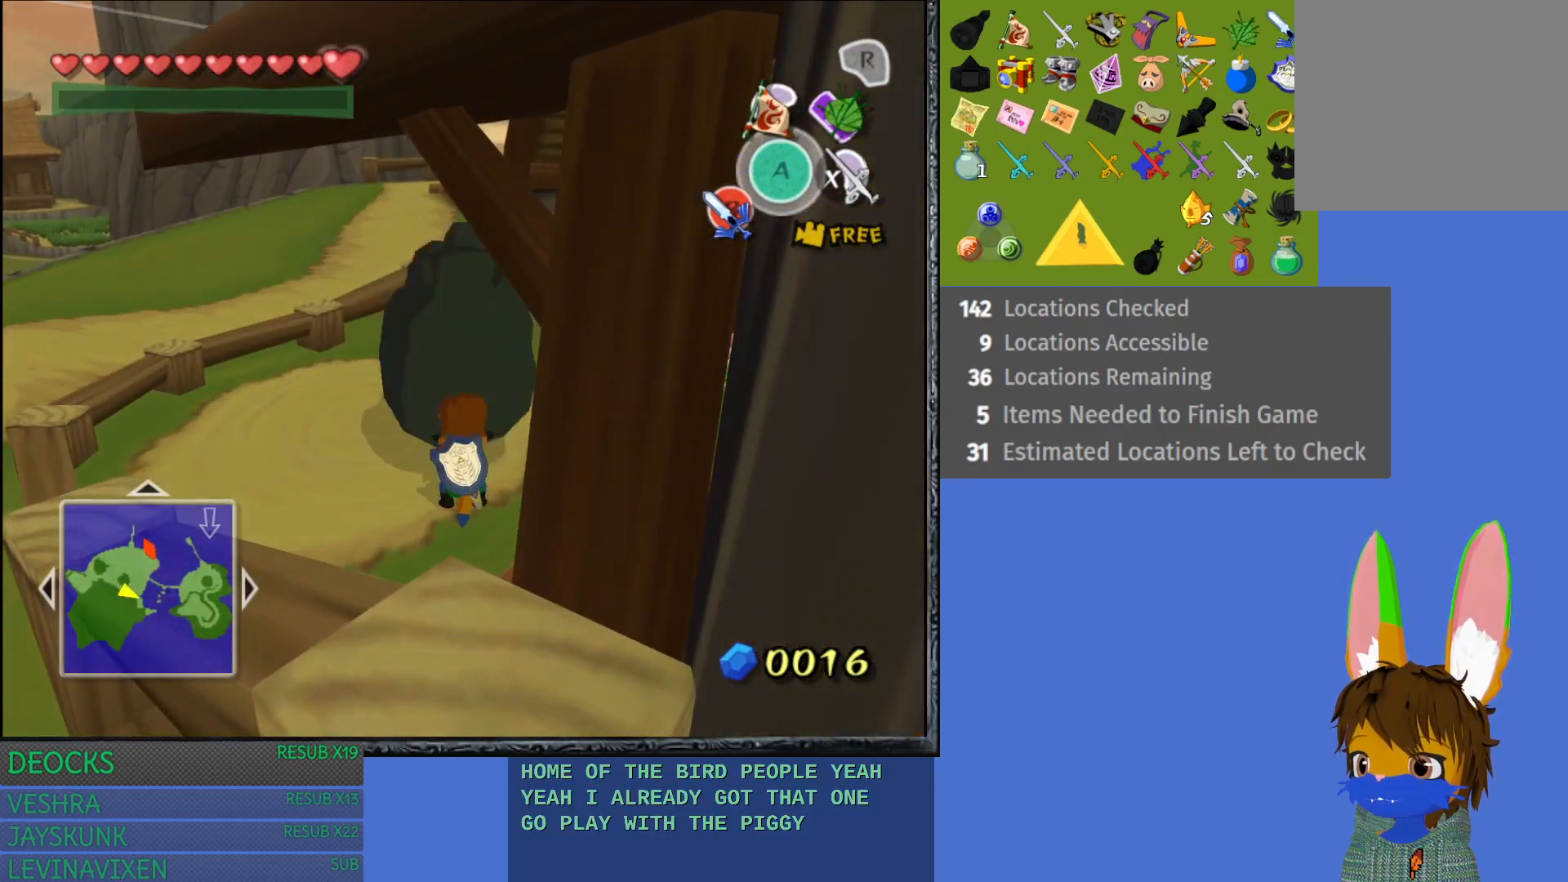
{"buttons": [], "left_stick": "up-left", "right_stick": "left", "events": [[100, "right_stick", "left"]]}
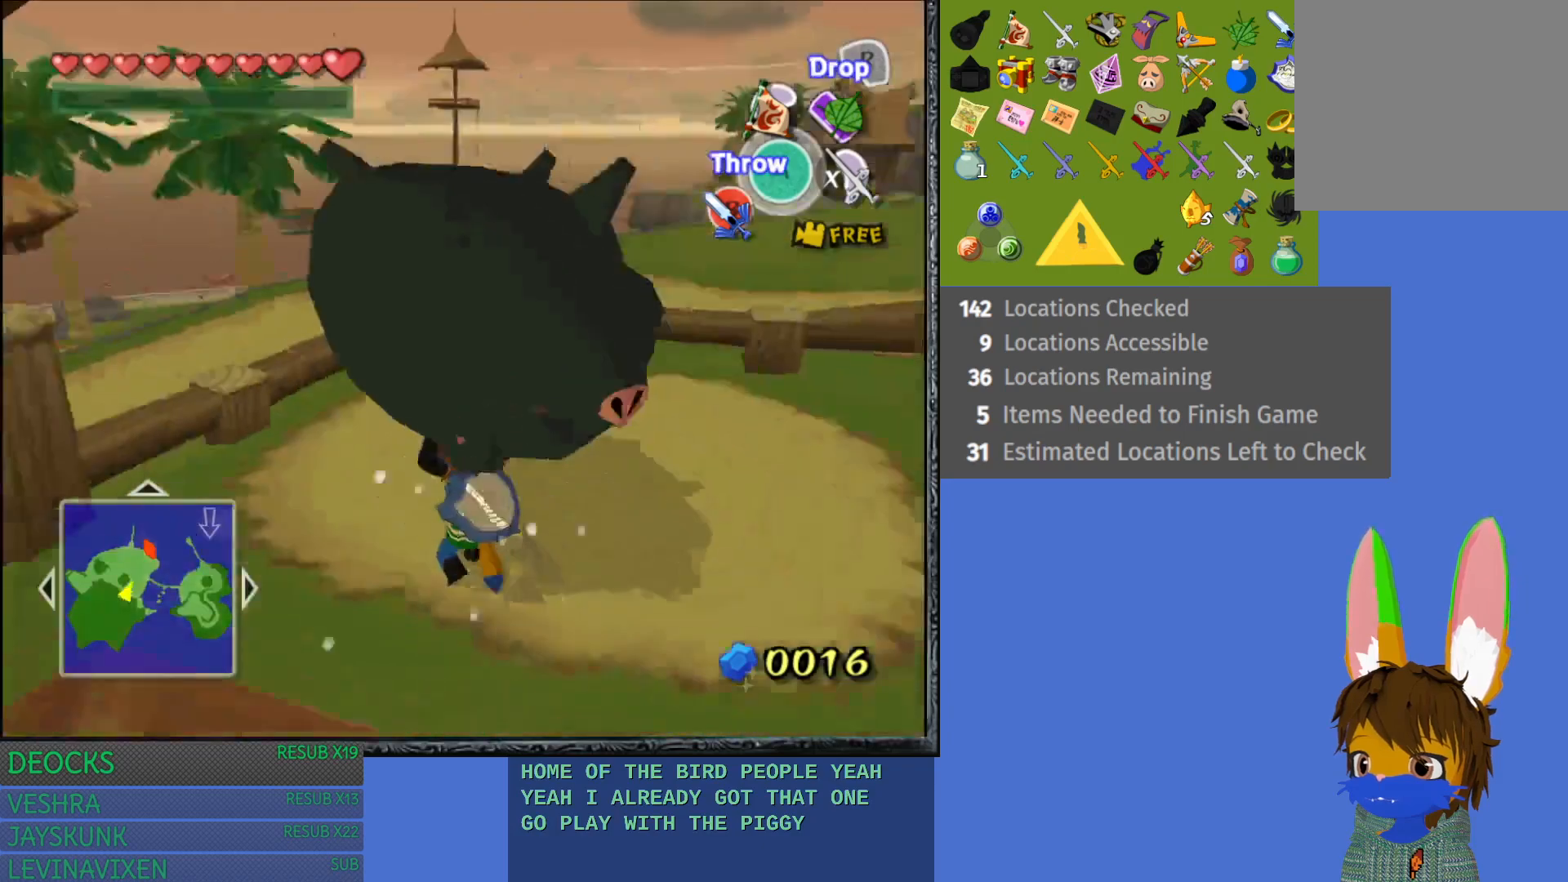
{"buttons": [], "left_stick": "up", "right_stick": "center", "events": [[100, "right_stick", "center"], [317, "left_stick", "up"]]}
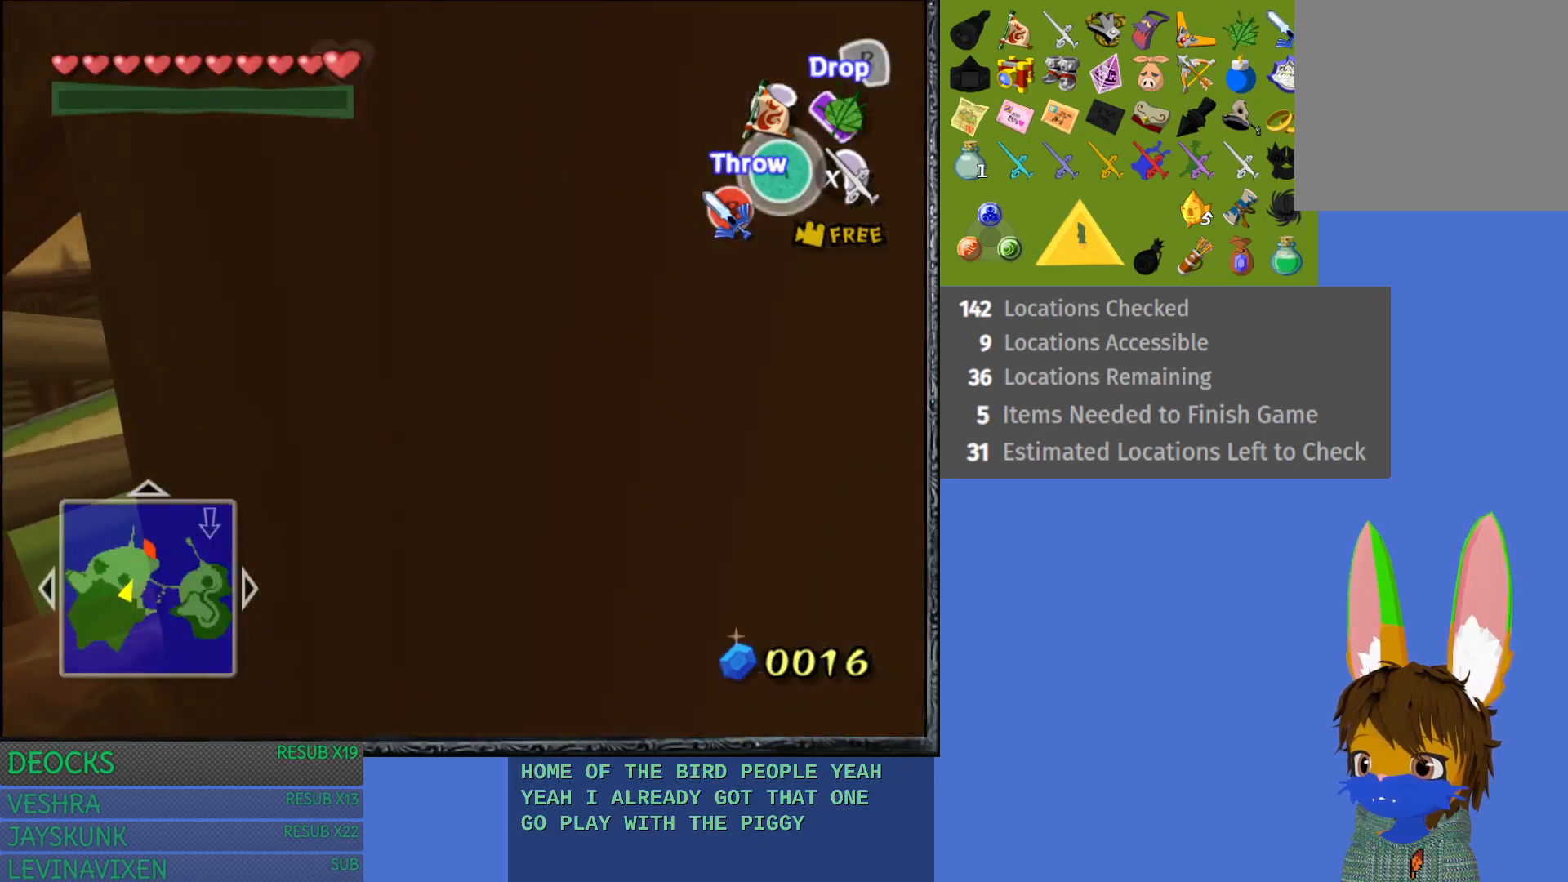
{"buttons": ["CROSS"], "left_stick": "up", "right_stick": "center", "events": [[200, "CROSS", "down"]]}
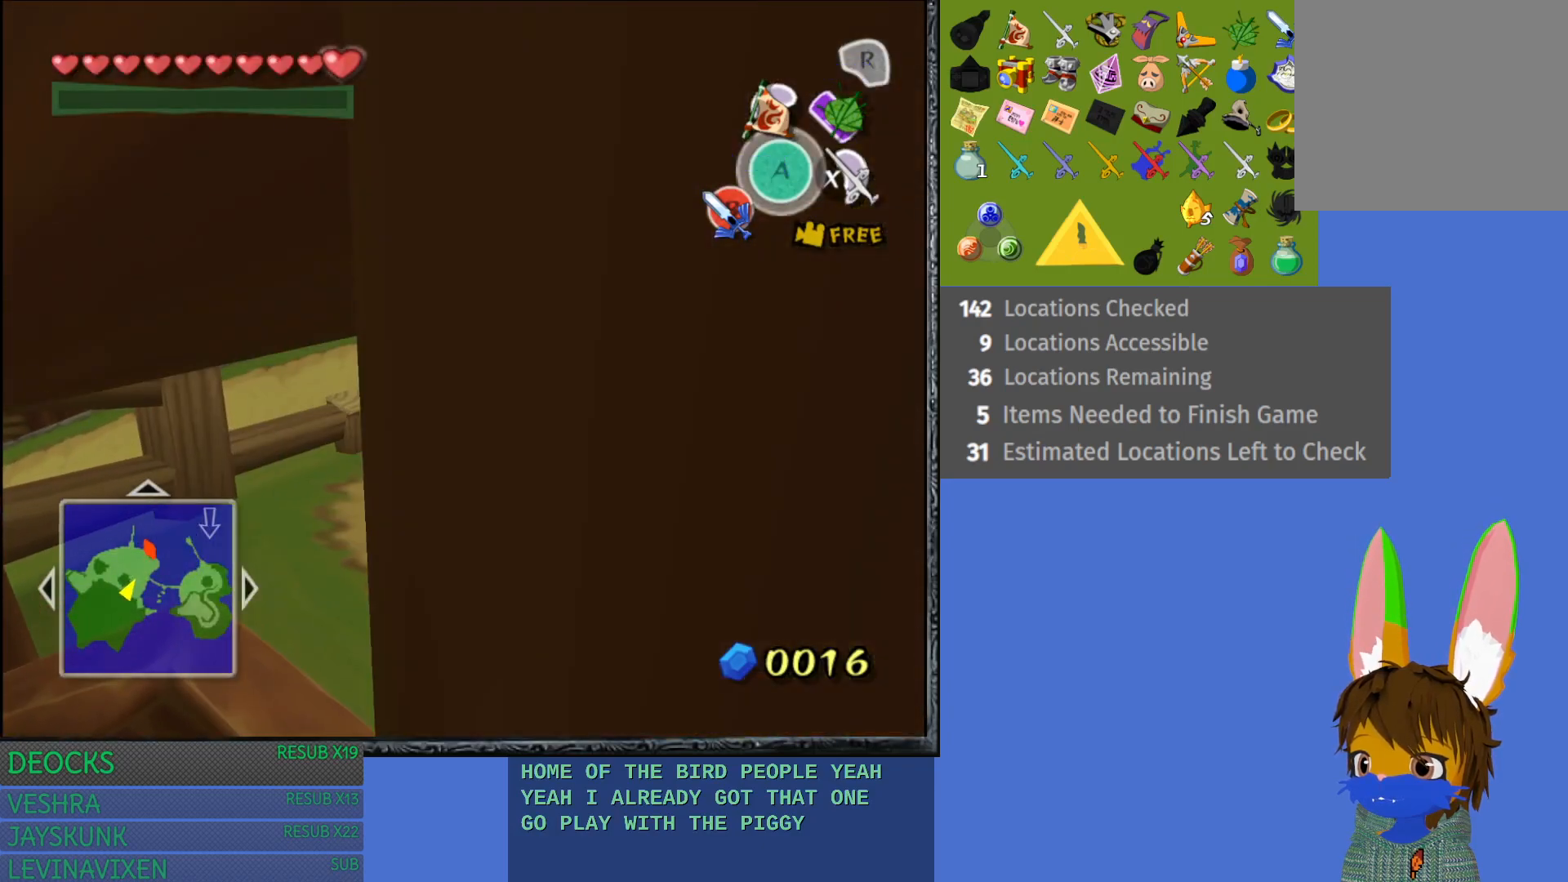
{"buttons": [], "left_stick": "up", "right_stick": "center", "events": [[450, "CROSS", "up"]]}
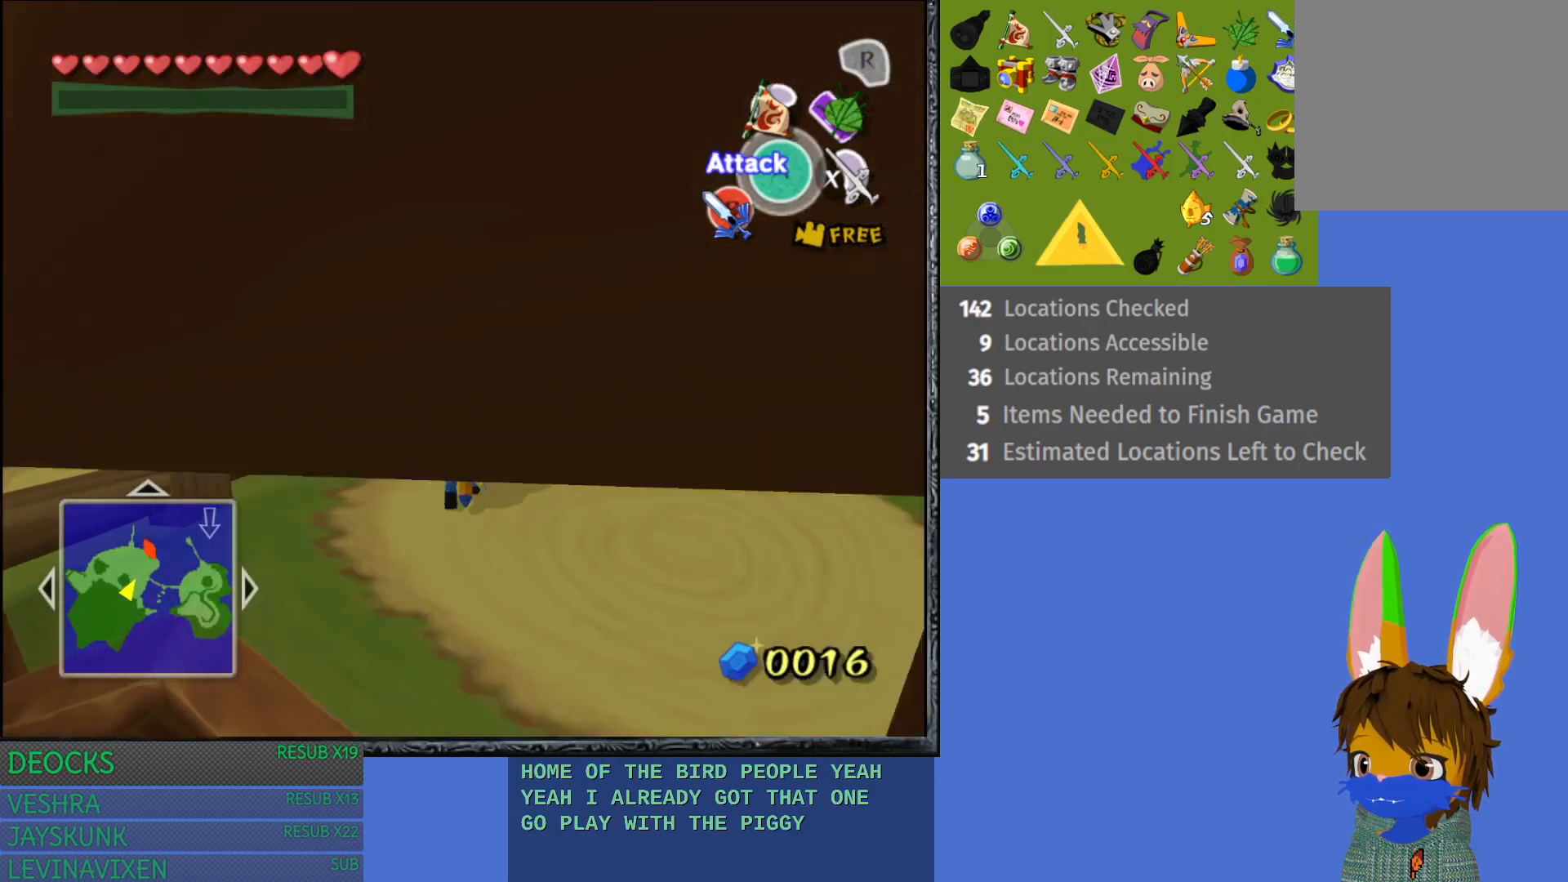
{"buttons": [], "left_stick": "up", "right_stick": "center", "events": []}
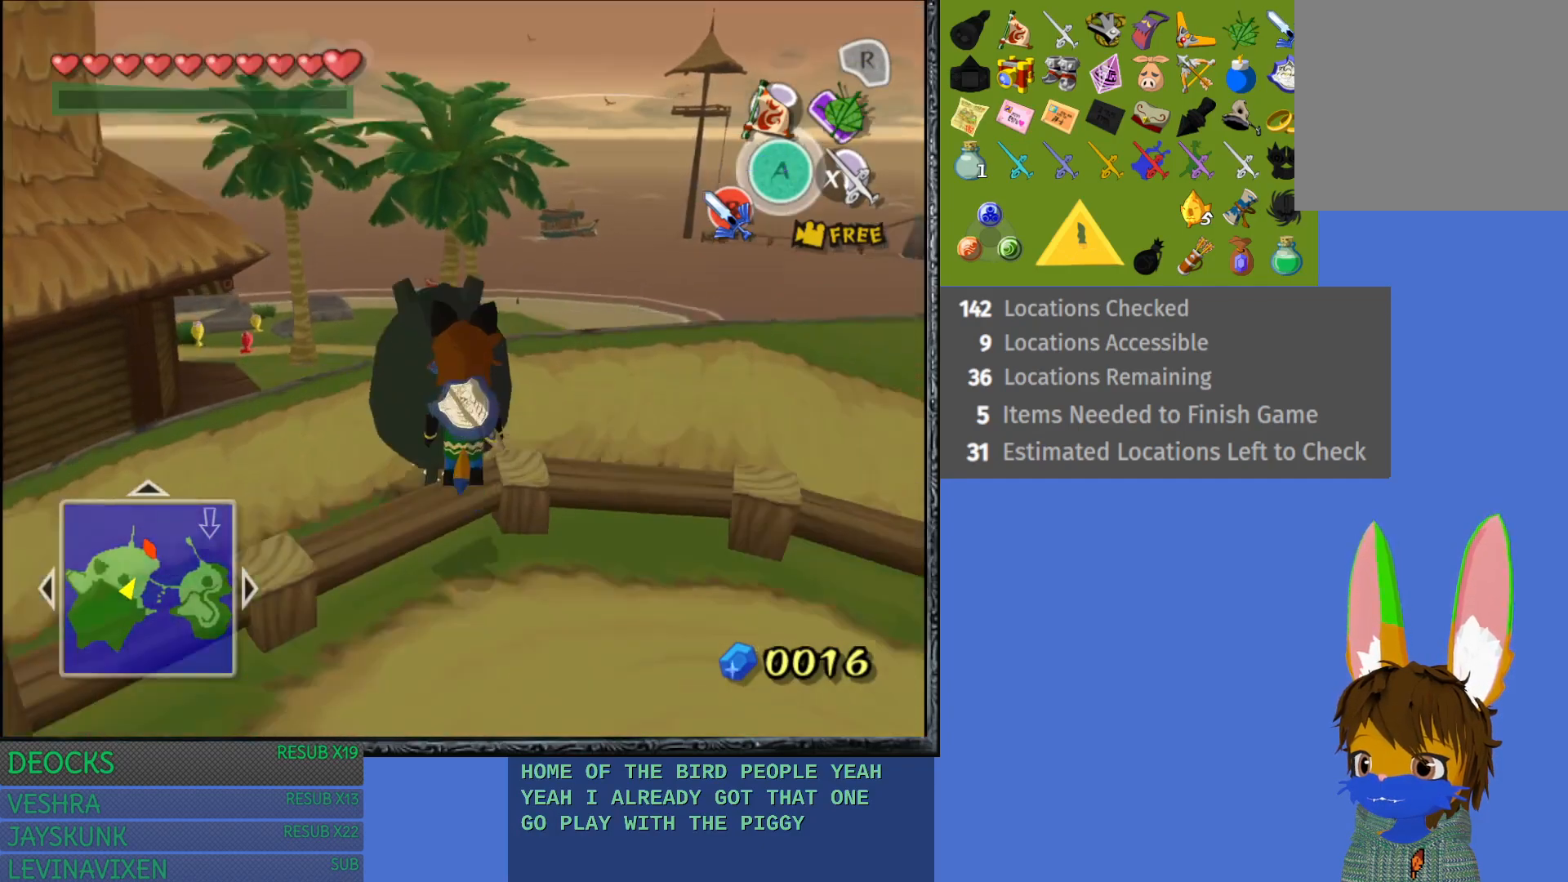
{"buttons": [], "left_stick": "up-left", "right_stick": "center", "events": [[117, "left_stick", "up-left"]]}
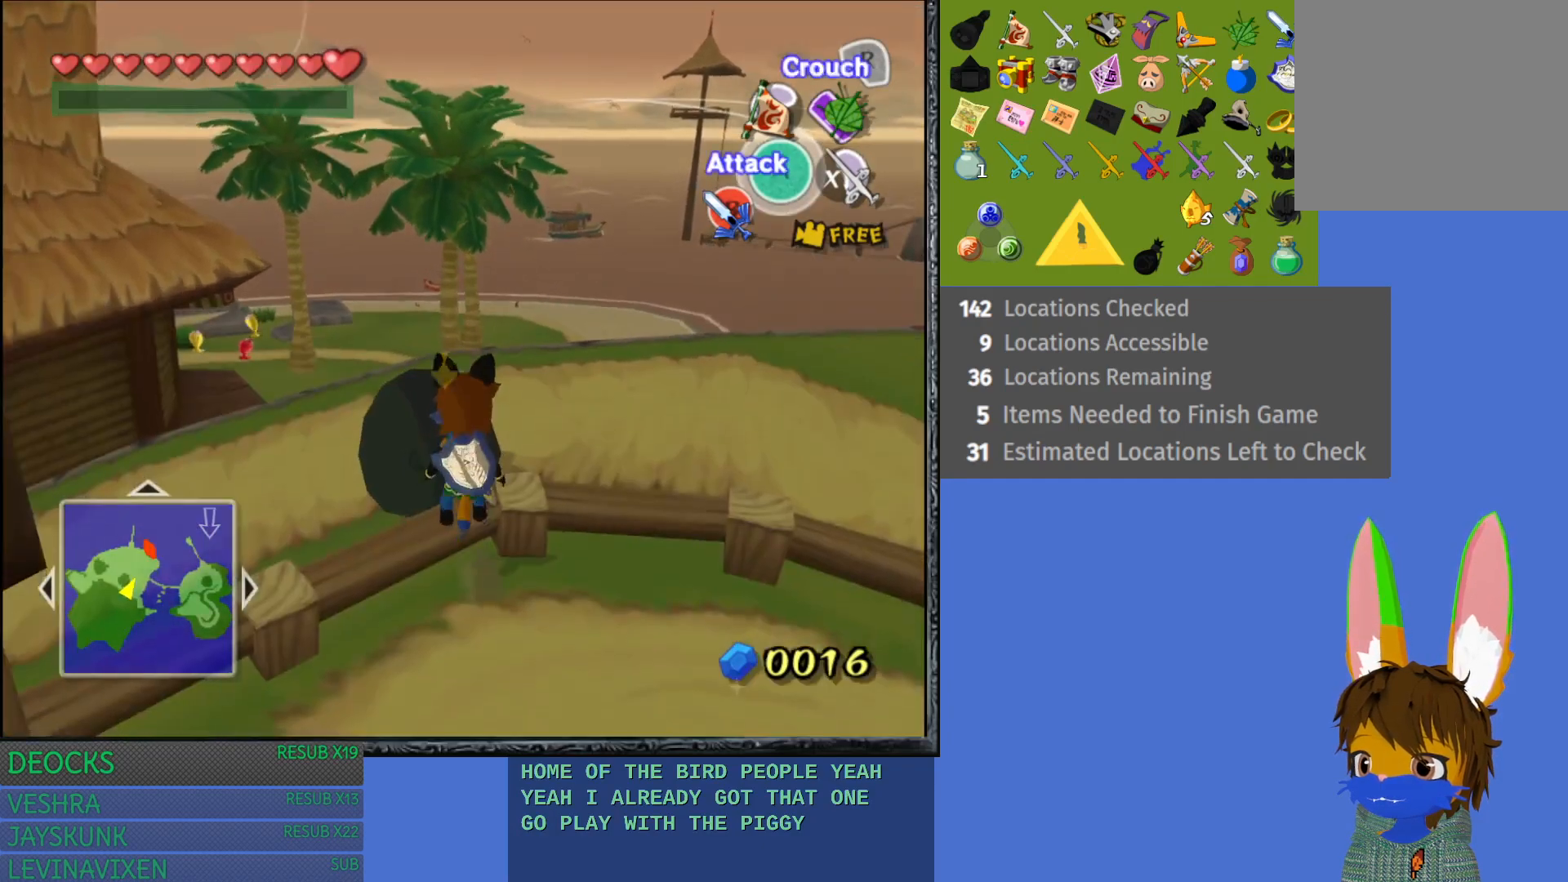
{"buttons": [], "left_stick": "center", "right_stick": "center", "events": [[367, "left_stick", "center"]]}
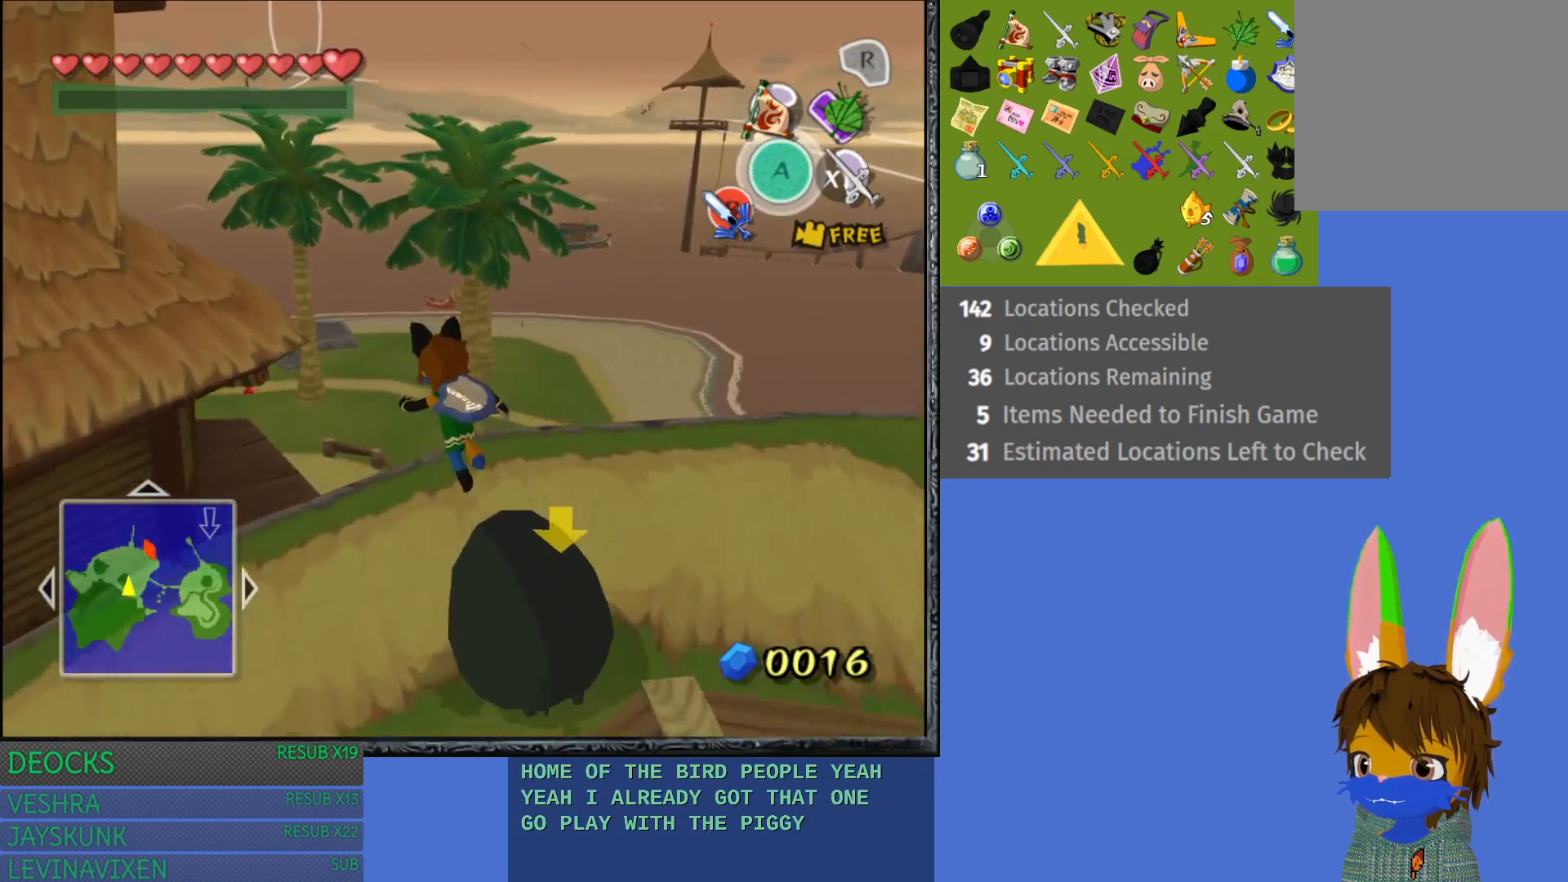
{"buttons": [], "left_stick": "down-right", "right_stick": "center", "events": [[200, "left_stick", "down-right"]]}